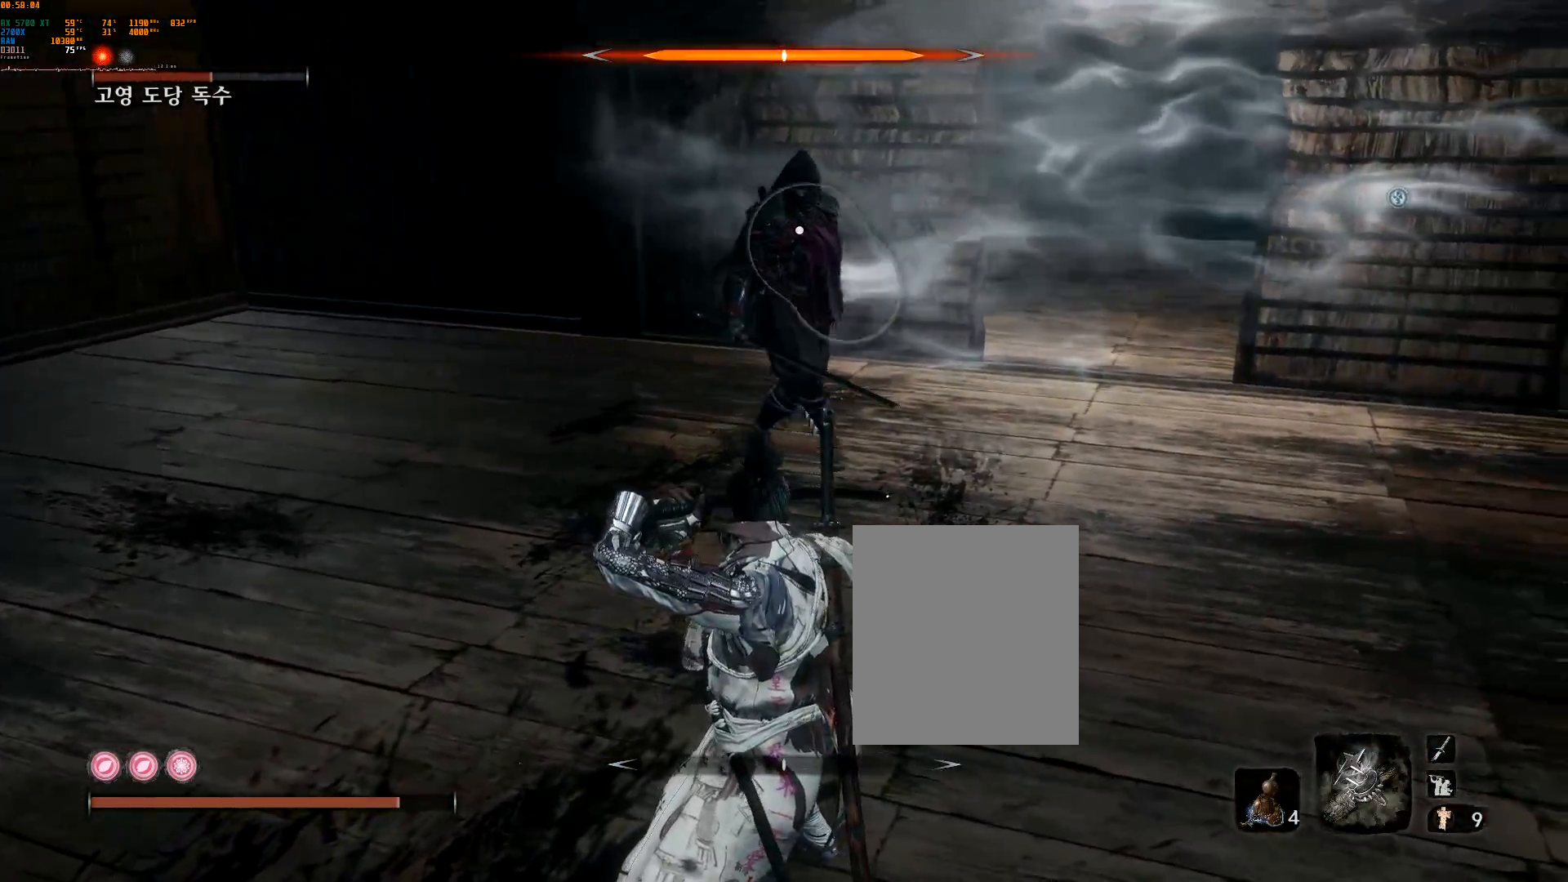
Gameplay with a controller (Xbox layout); each line is a JSON object with the inputs held at the frame after it. "events" lists button and stick changes between this image and that frame as [ms after this image, input, new state], when the widget could be followed in between. Not read: DPAD_DOWN DPAD_LEFT DPAD_RIGHT DPAD_UP L3 R3 TOUCHPAD other_buttons right_stick.
{"buttons": ["L2"], "left_stick": "center", "events": []}
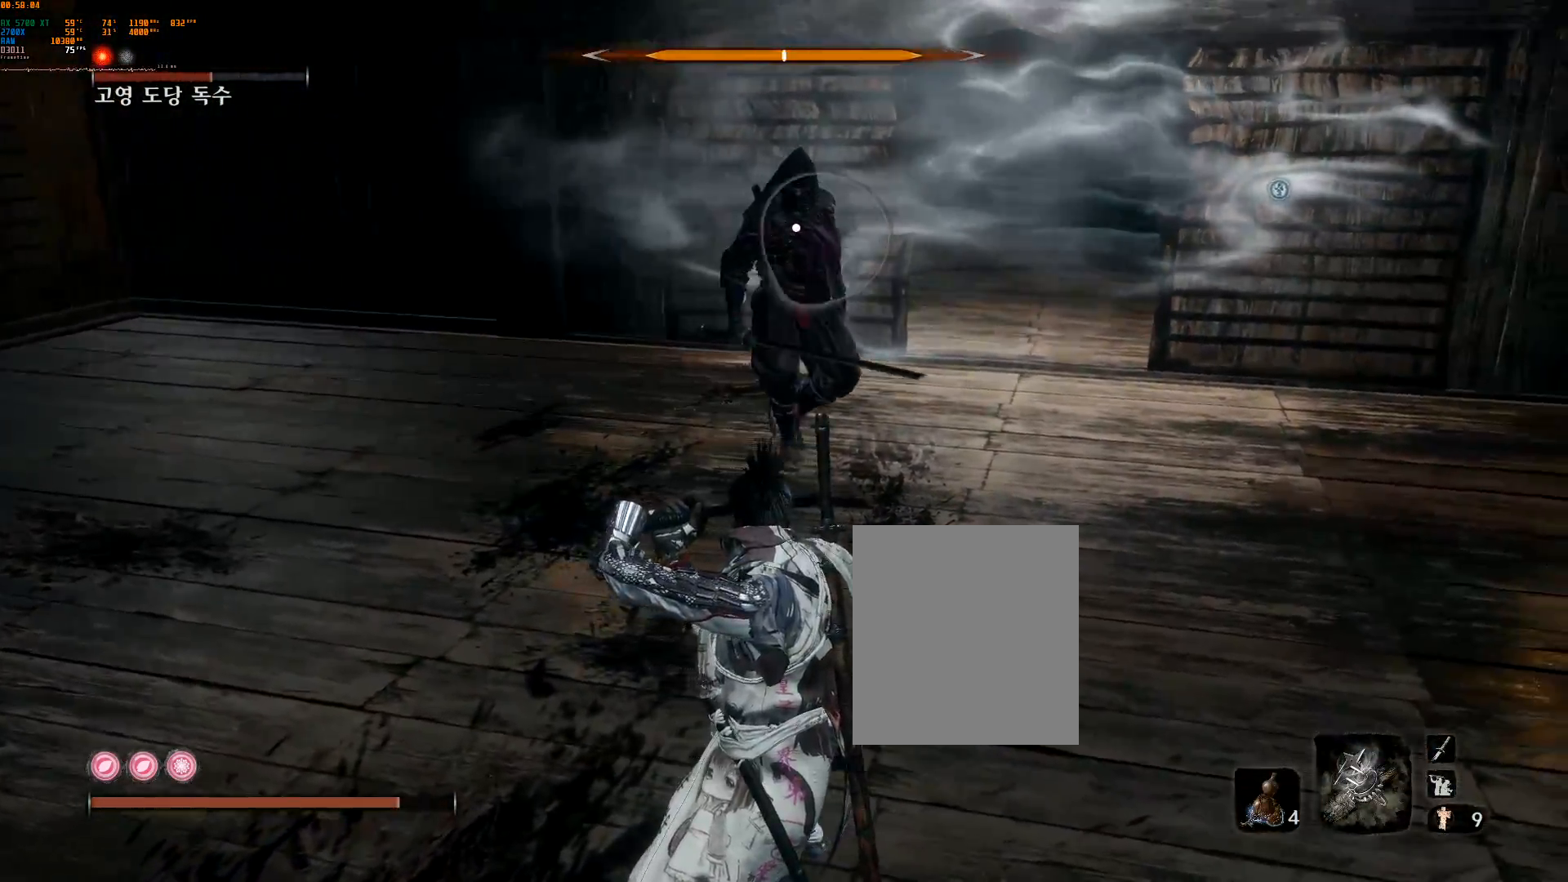
{"buttons": [], "left_stick": "center", "events": [[317, "L2", "up"]]}
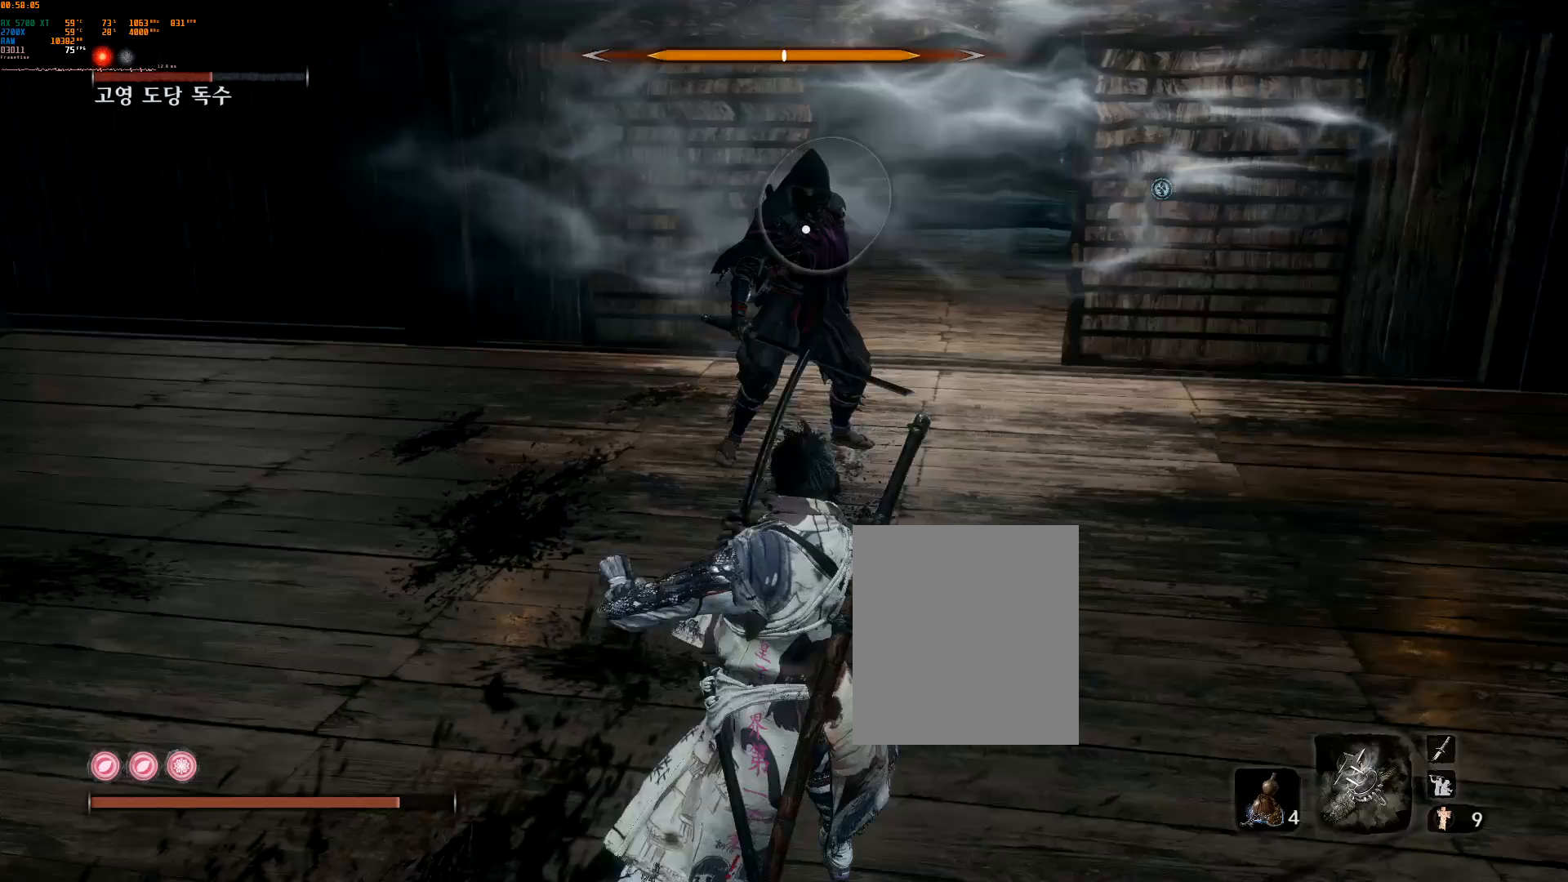
{"buttons": [], "left_stick": "center", "events": []}
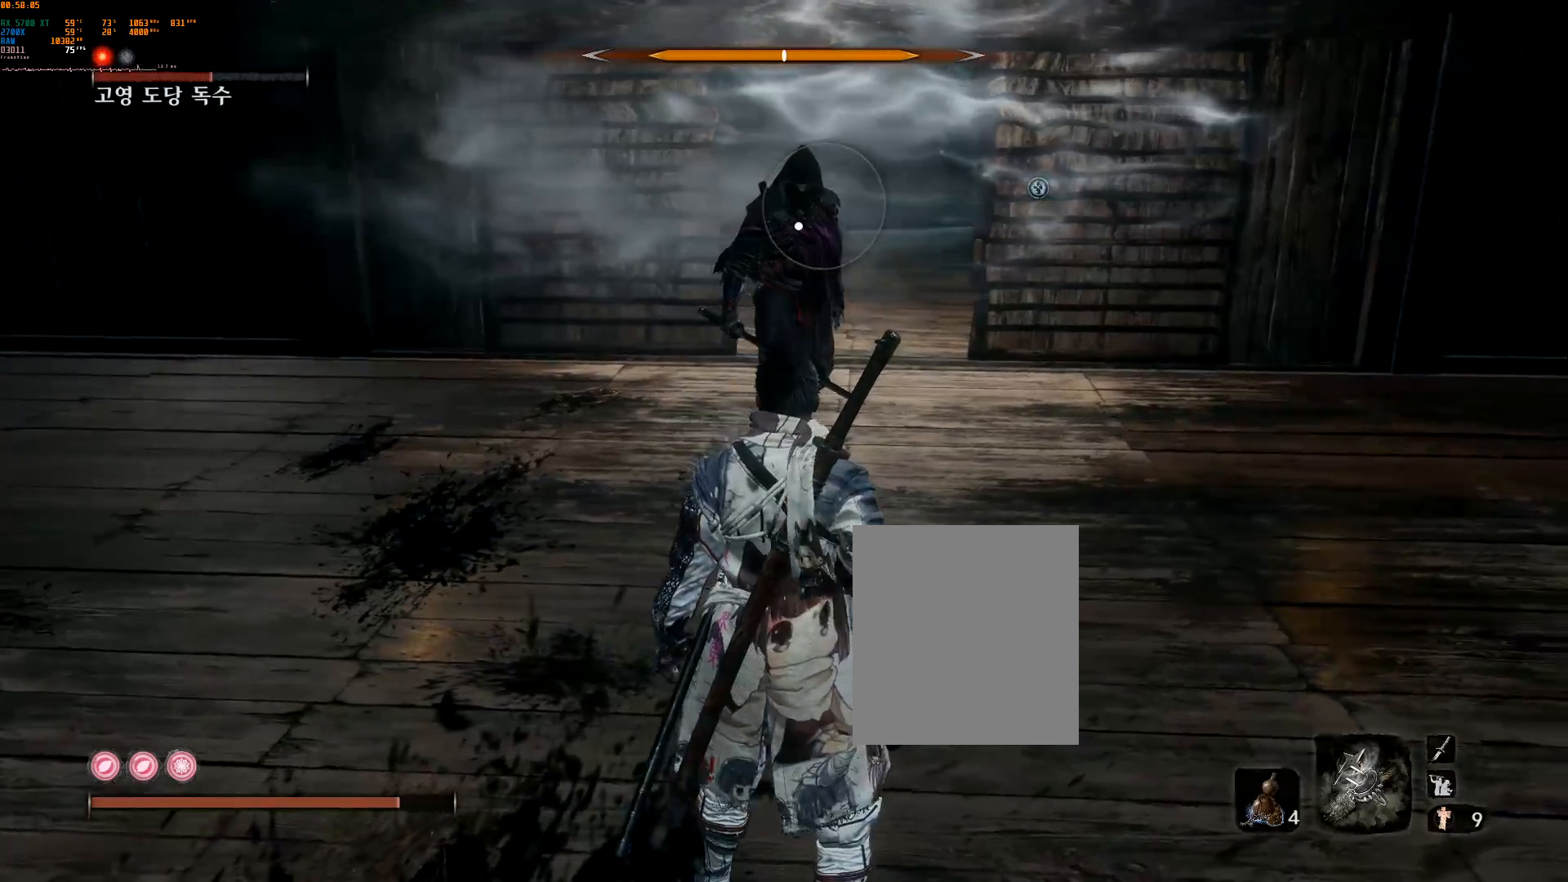
{"buttons": [], "left_stick": "center", "events": [[300, "L2", "down"], [483, "L2", "up"]]}
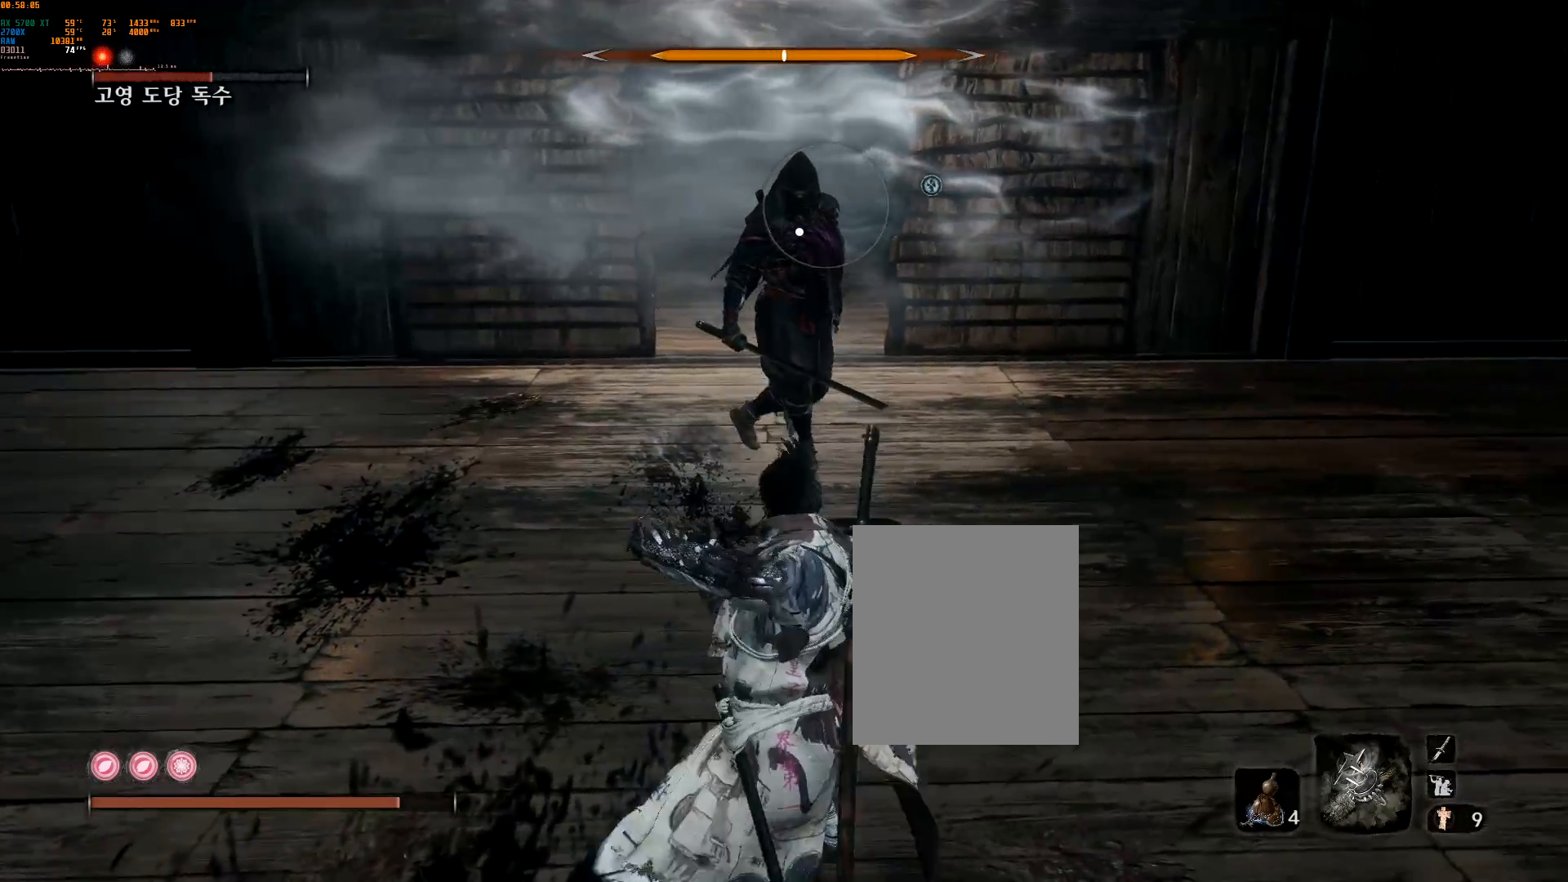
{"buttons": [], "left_stick": "up-right", "events": [[483, "left_stick", "up-right"]]}
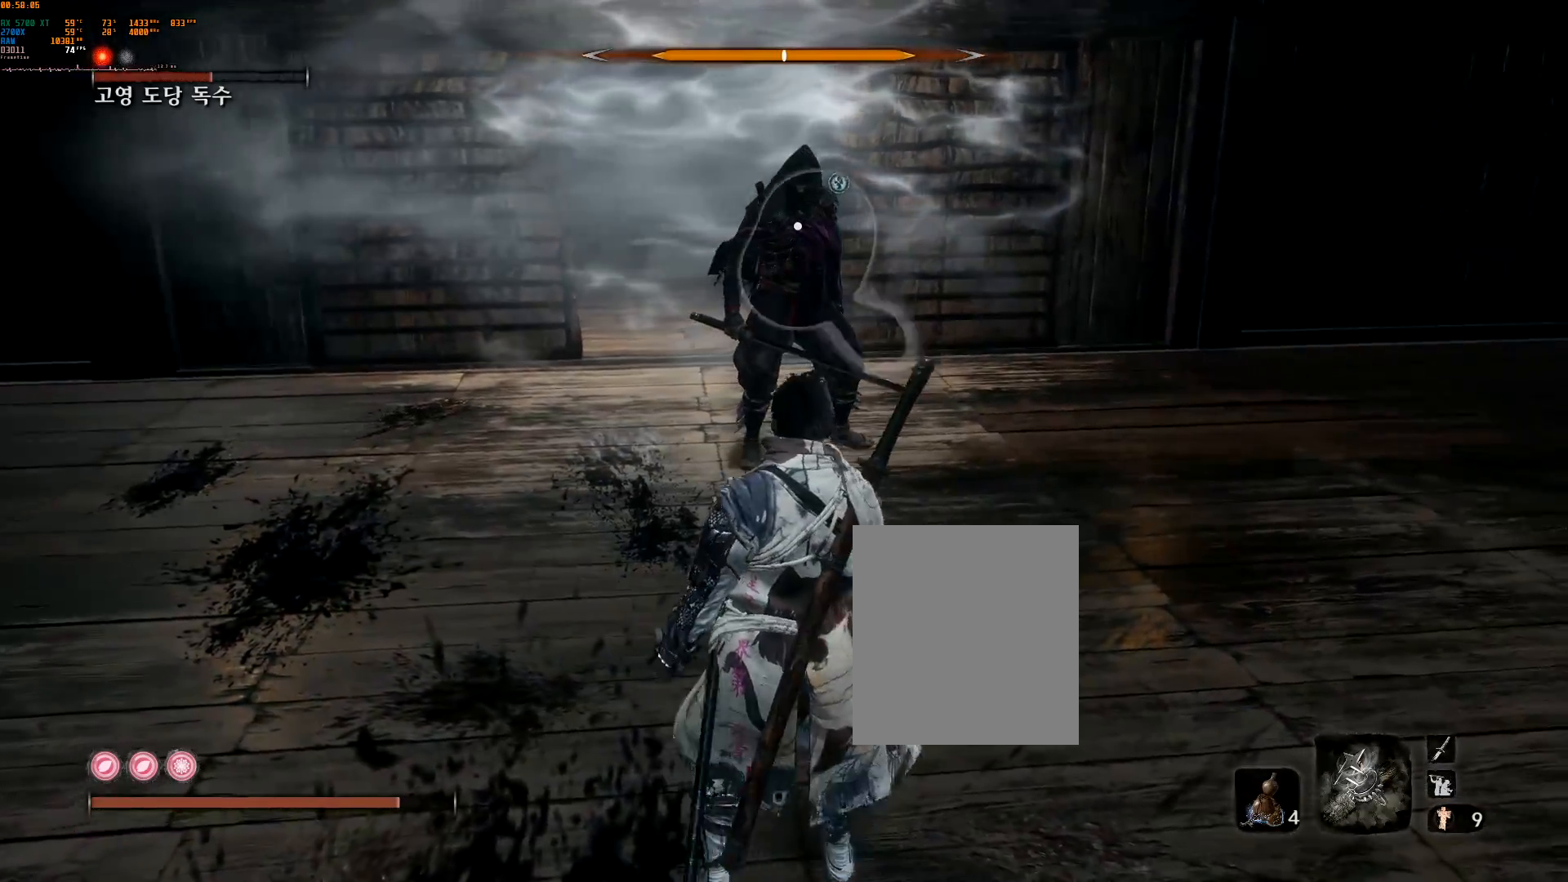
{"buttons": [], "left_stick": "up", "events": [[233, "left_stick", "up"]]}
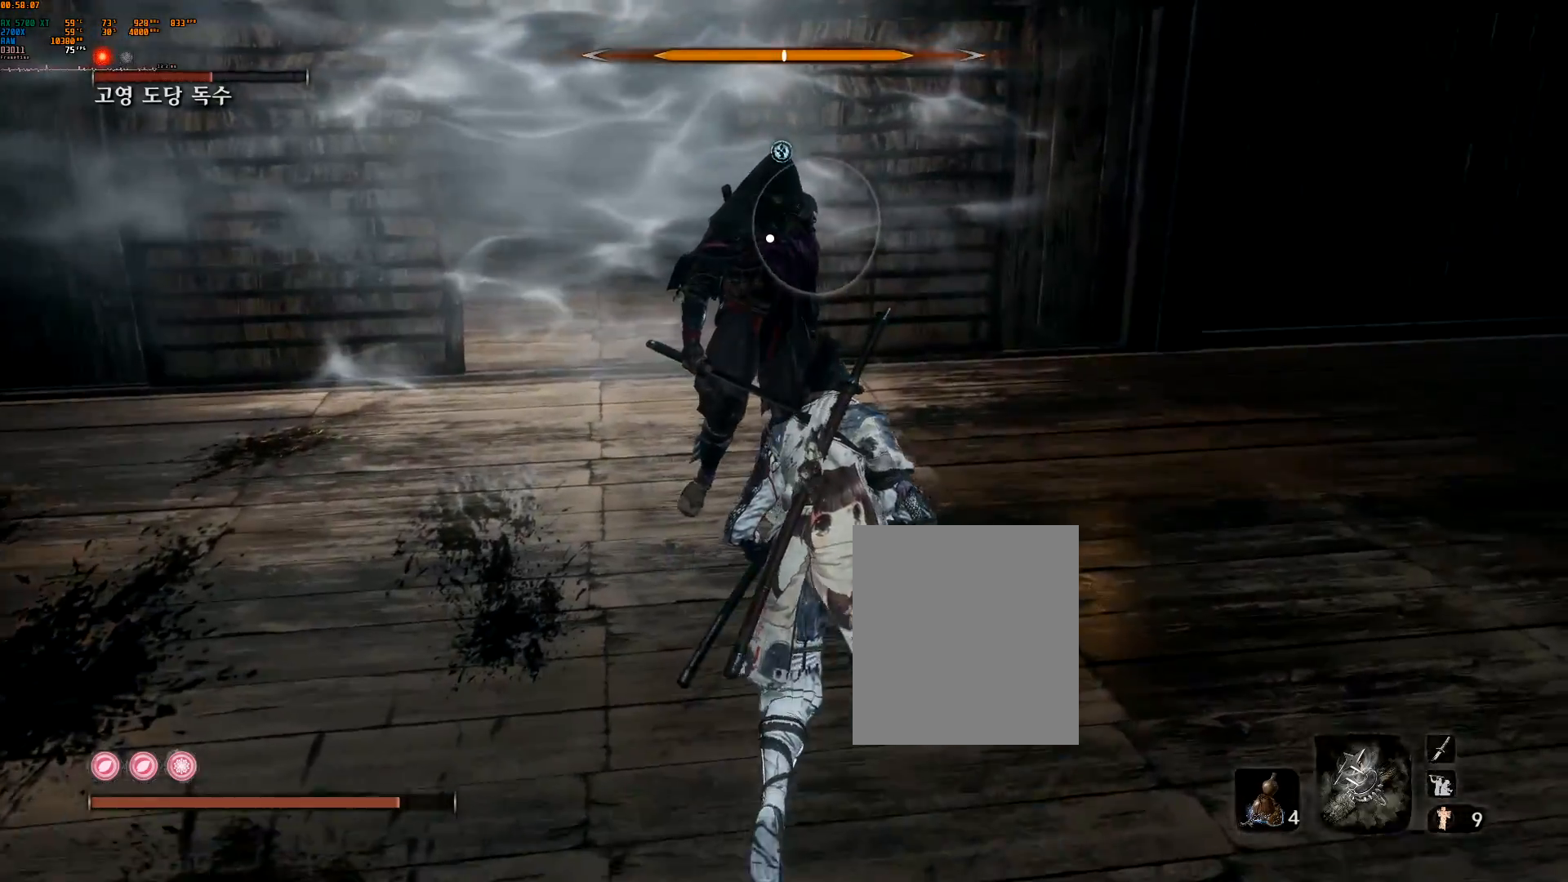
{"buttons": [], "left_stick": "center", "events": [[67, "L2", "down"], [67, "left_stick", "center"], [233, "L2", "up"]]}
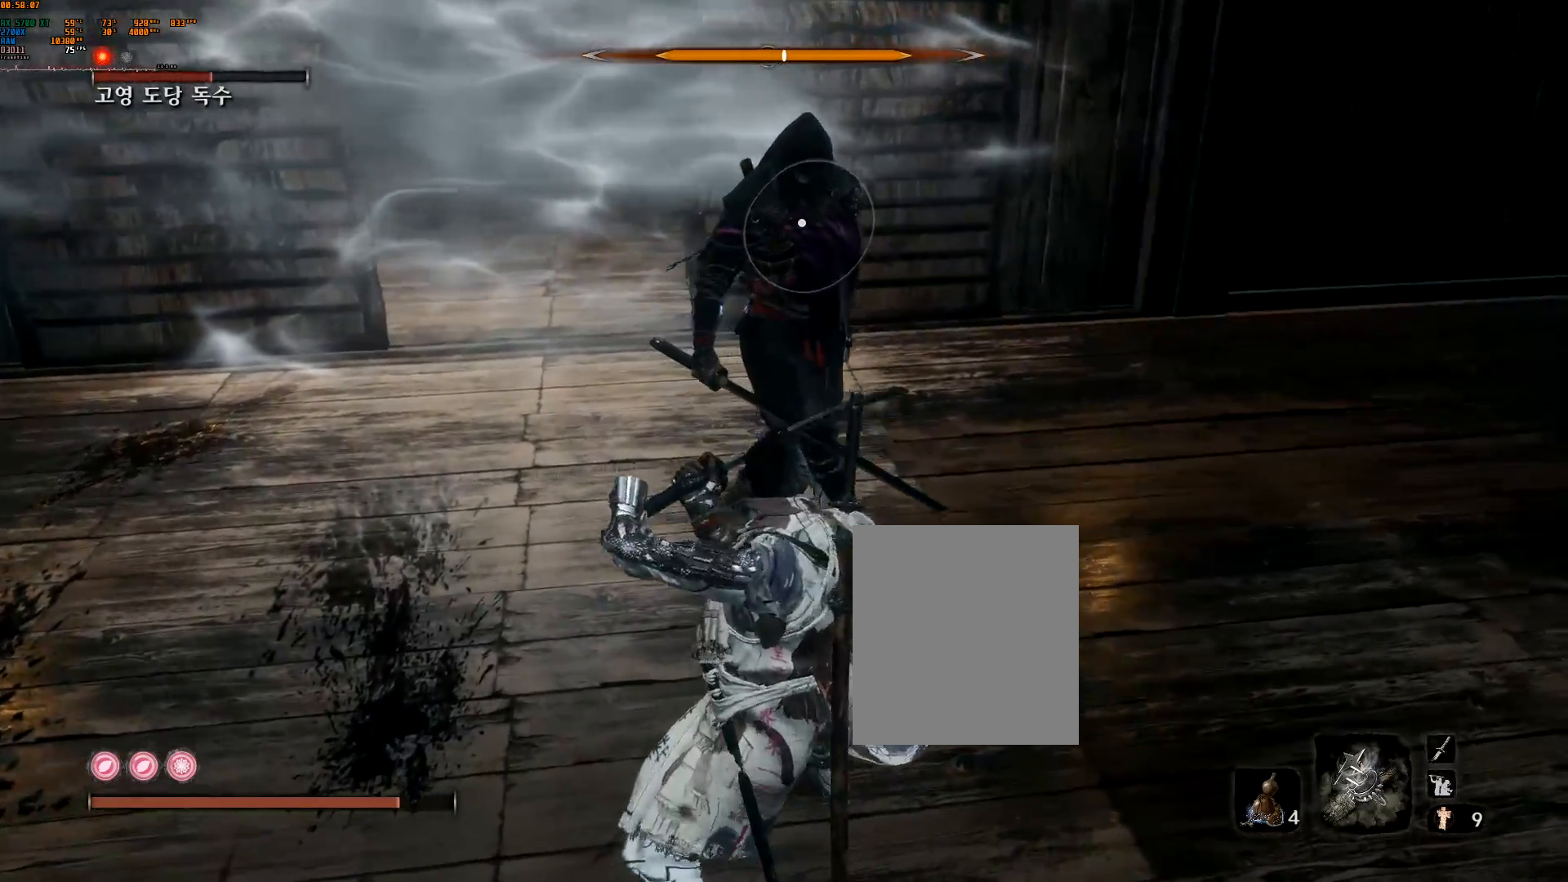
{"buttons": [], "left_stick": "center", "events": [[217, "L2", "down"], [383, "L2", "up"]]}
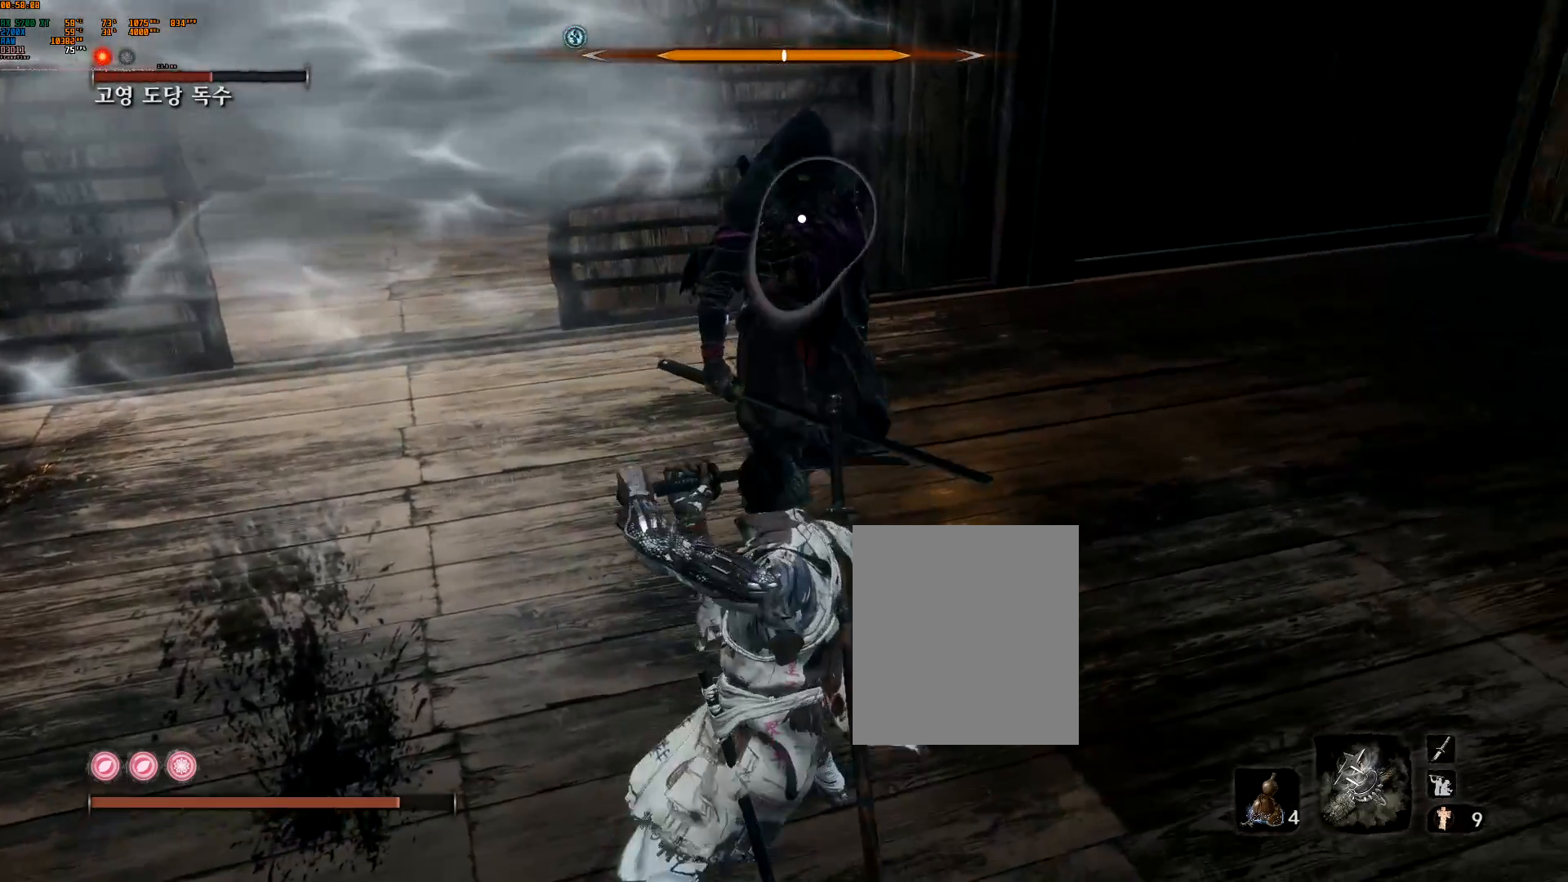
{"buttons": [], "left_stick": "center", "events": []}
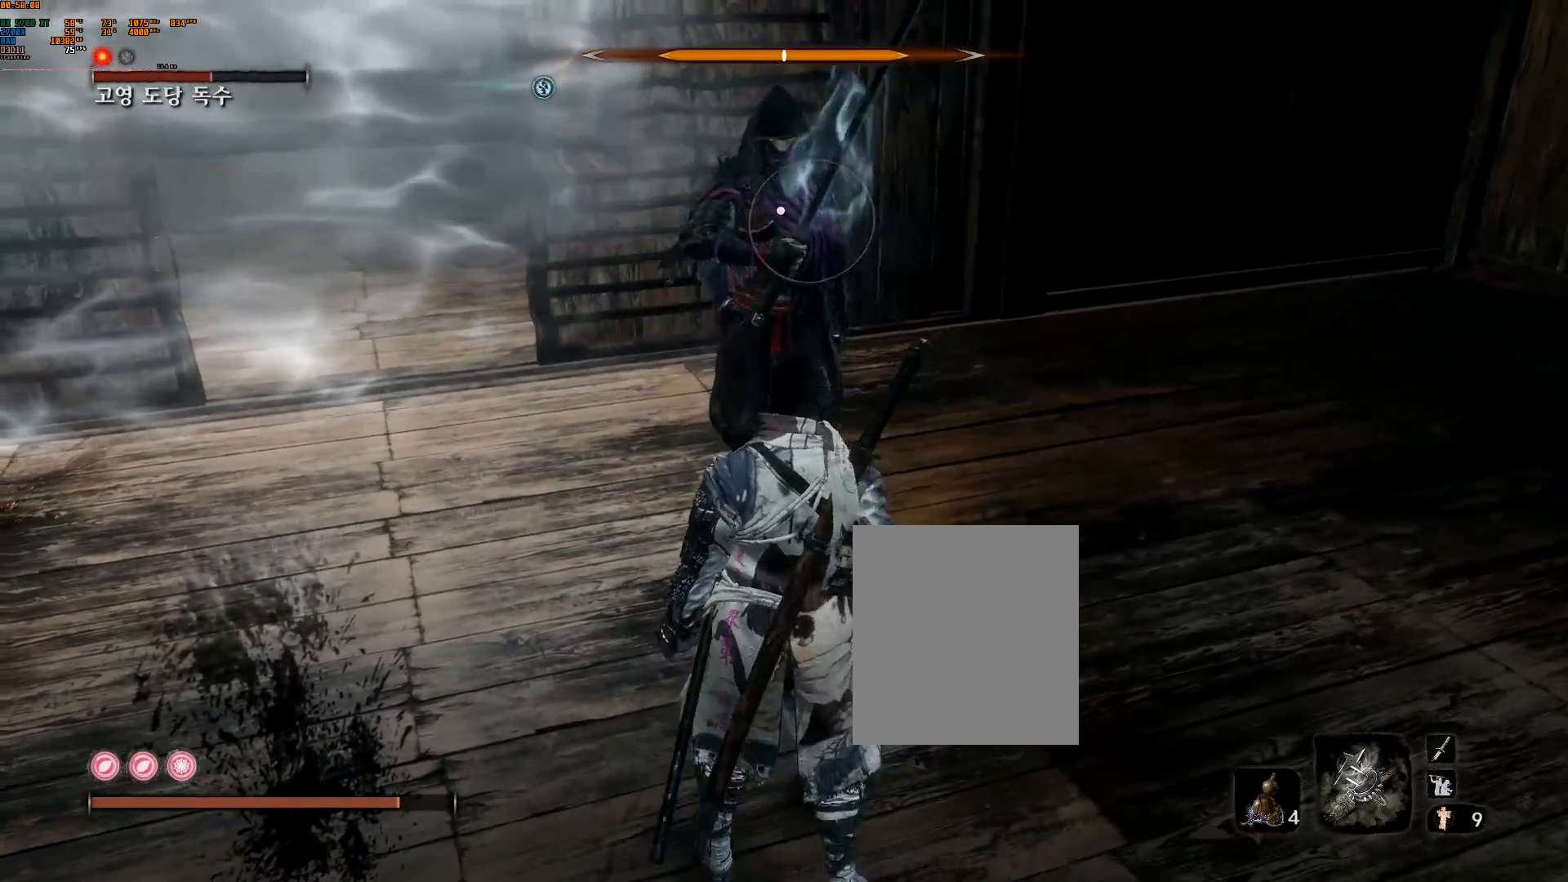
{"buttons": [], "left_stick": "down", "events": [[33, "L2", "down"], [83, "L2", "up"], [250, "left_stick", "down"]]}
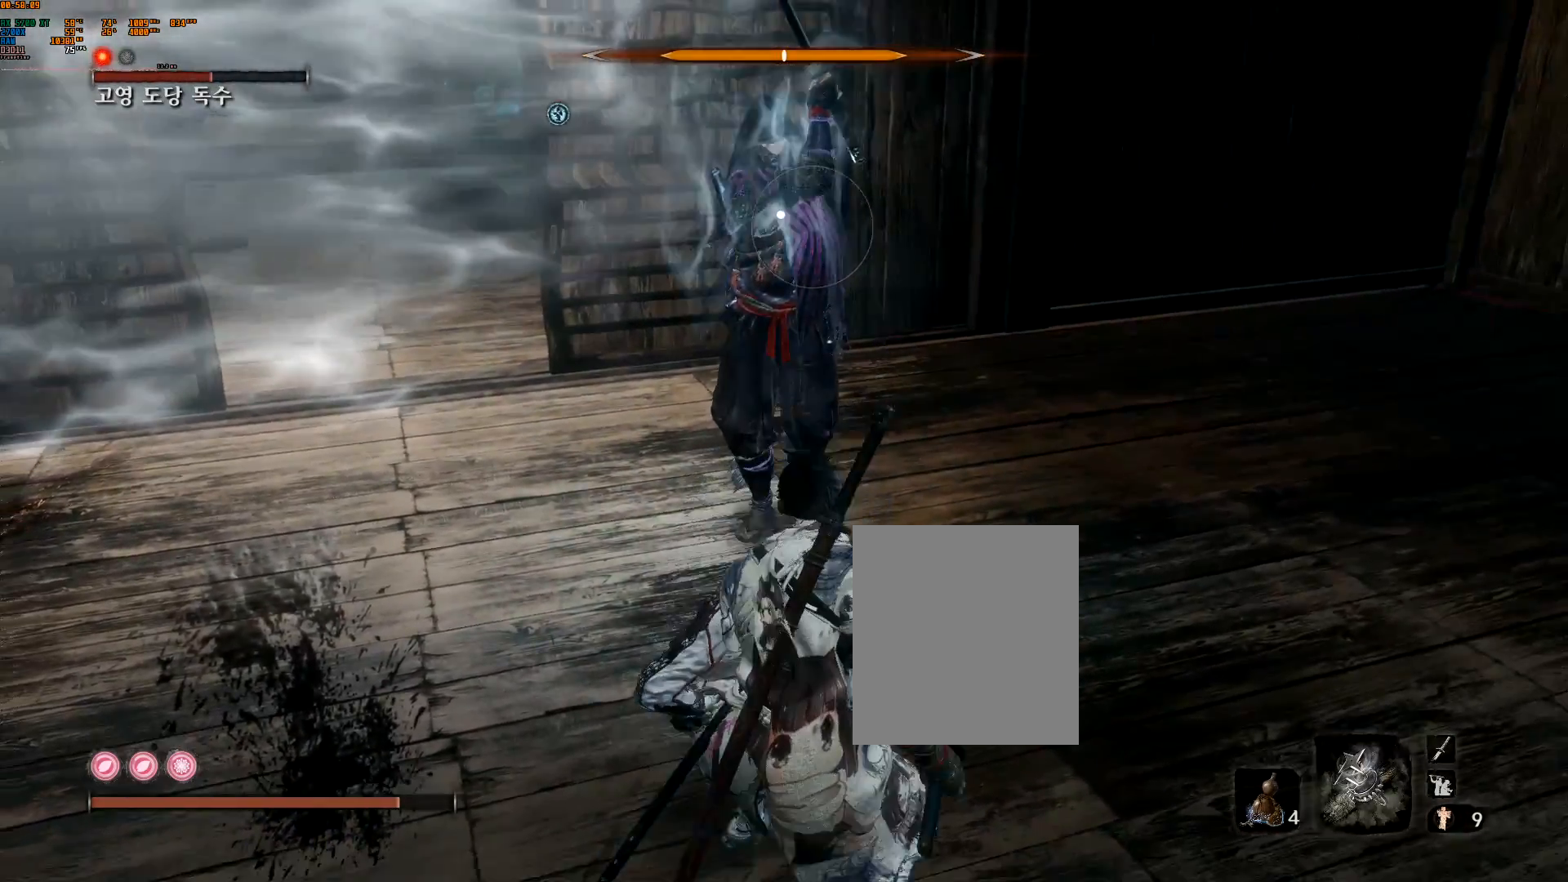
{"buttons": [], "left_stick": "down", "events": []}
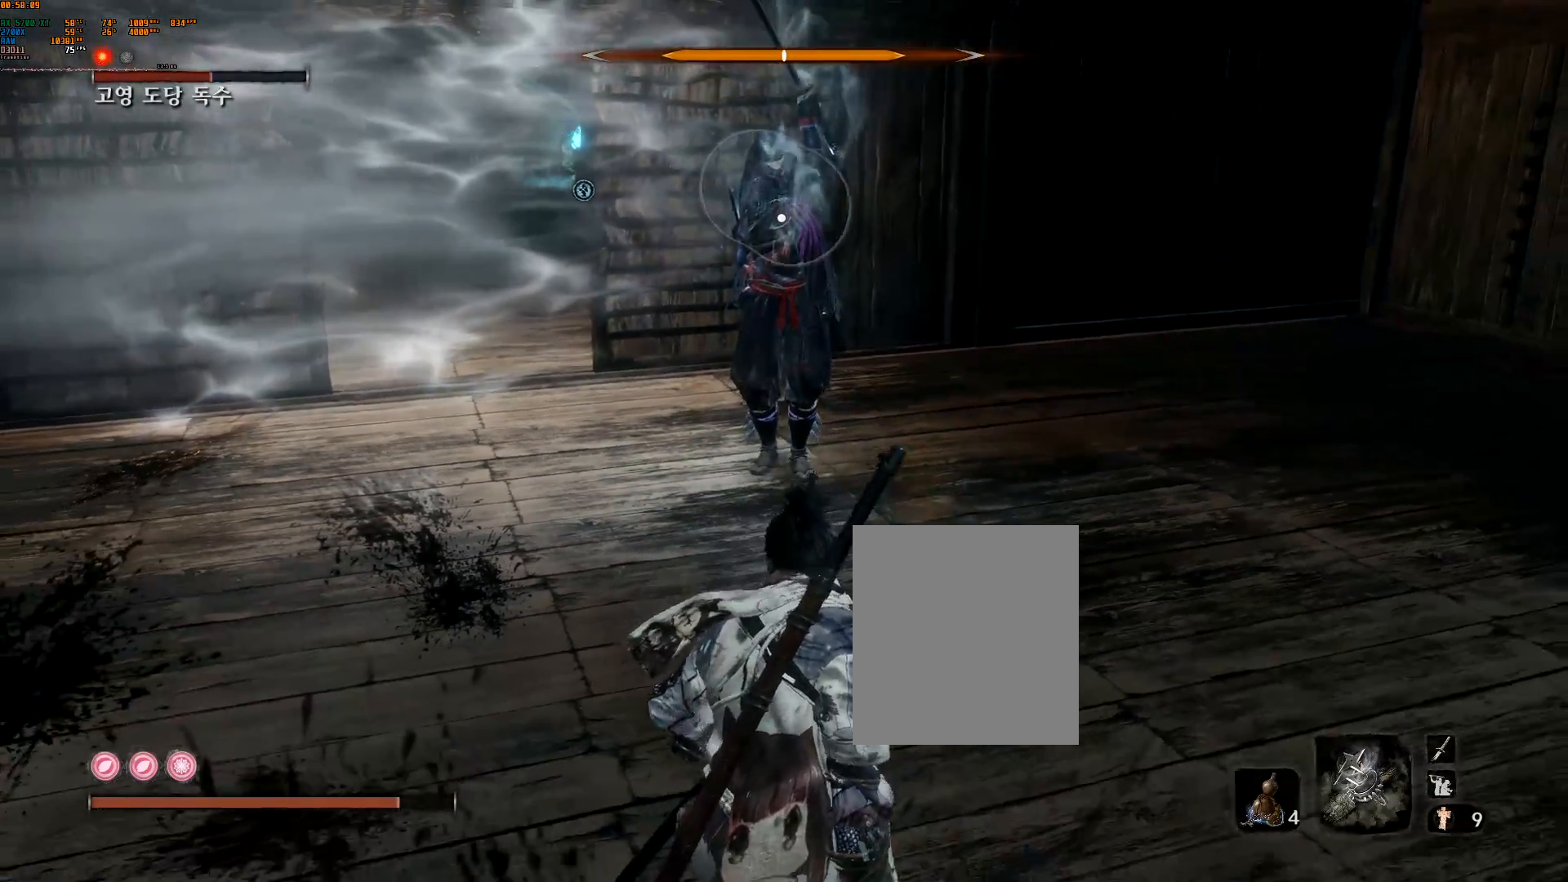
{"buttons": [], "left_stick": "center", "events": [[317, "left_stick", "down-right"], [467, "left_stick", "center"]]}
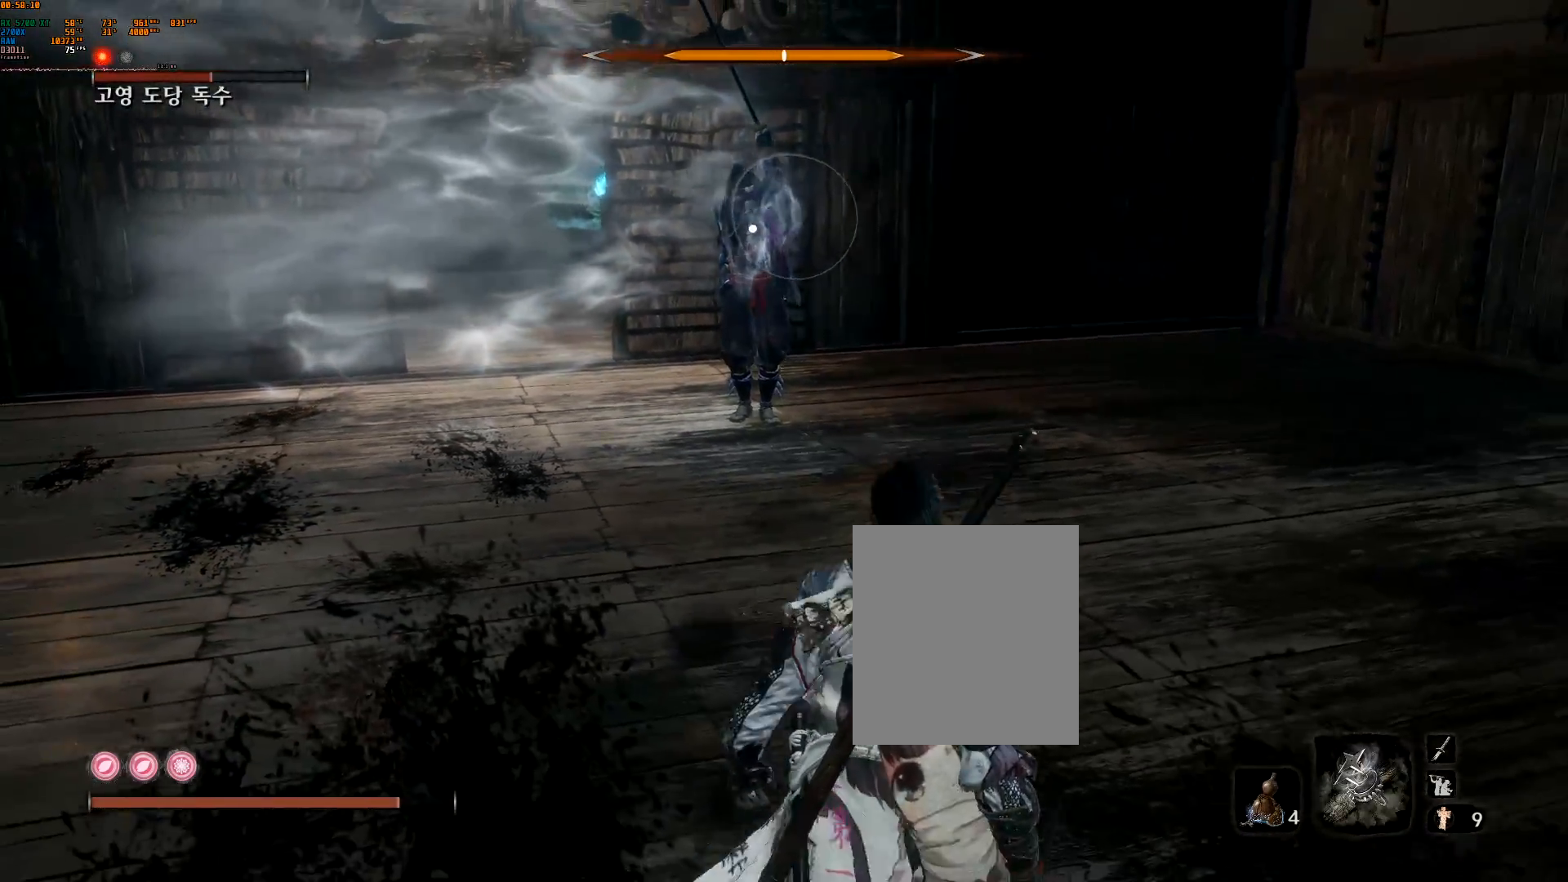
{"buttons": [], "left_stick": "center", "events": [[33, "L2", "down"], [50, "L2", "up"]]}
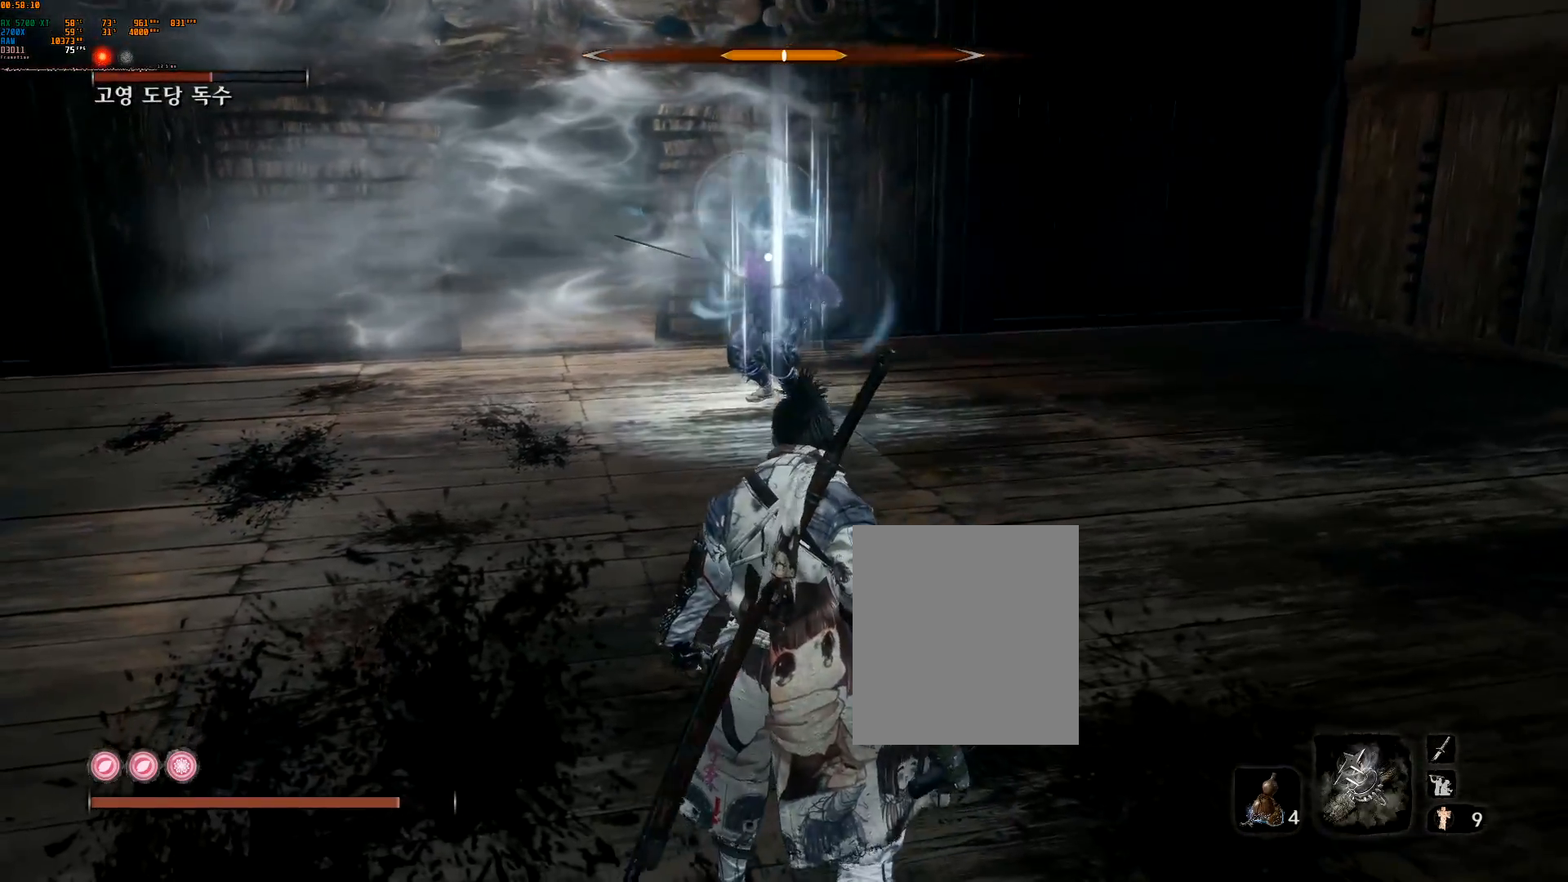
{"buttons": [], "left_stick": "center", "events": []}
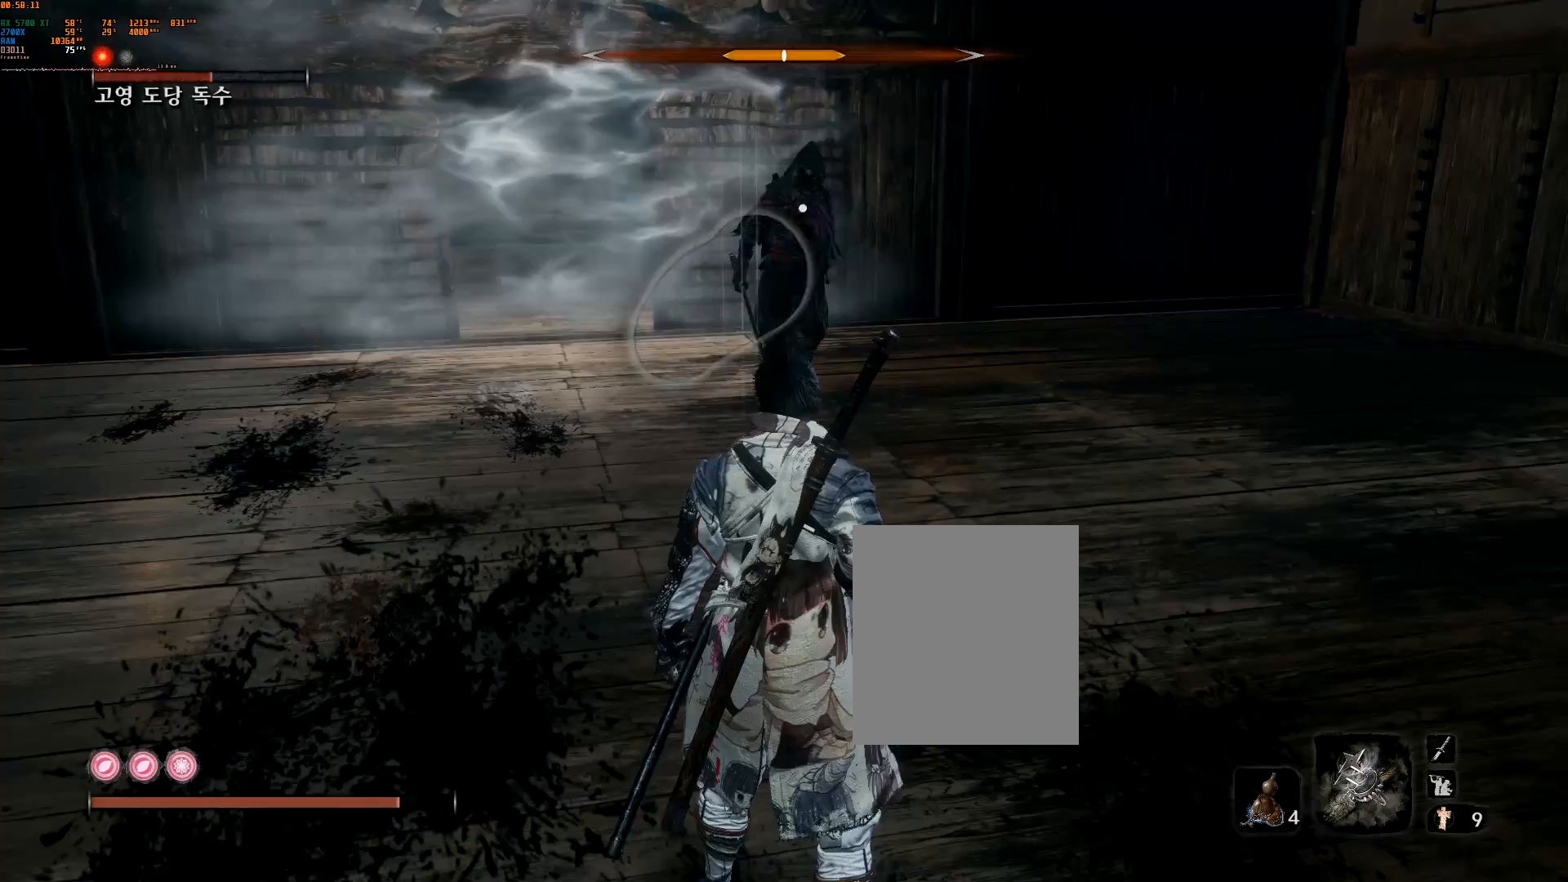
{"buttons": [], "left_stick": "center", "events": []}
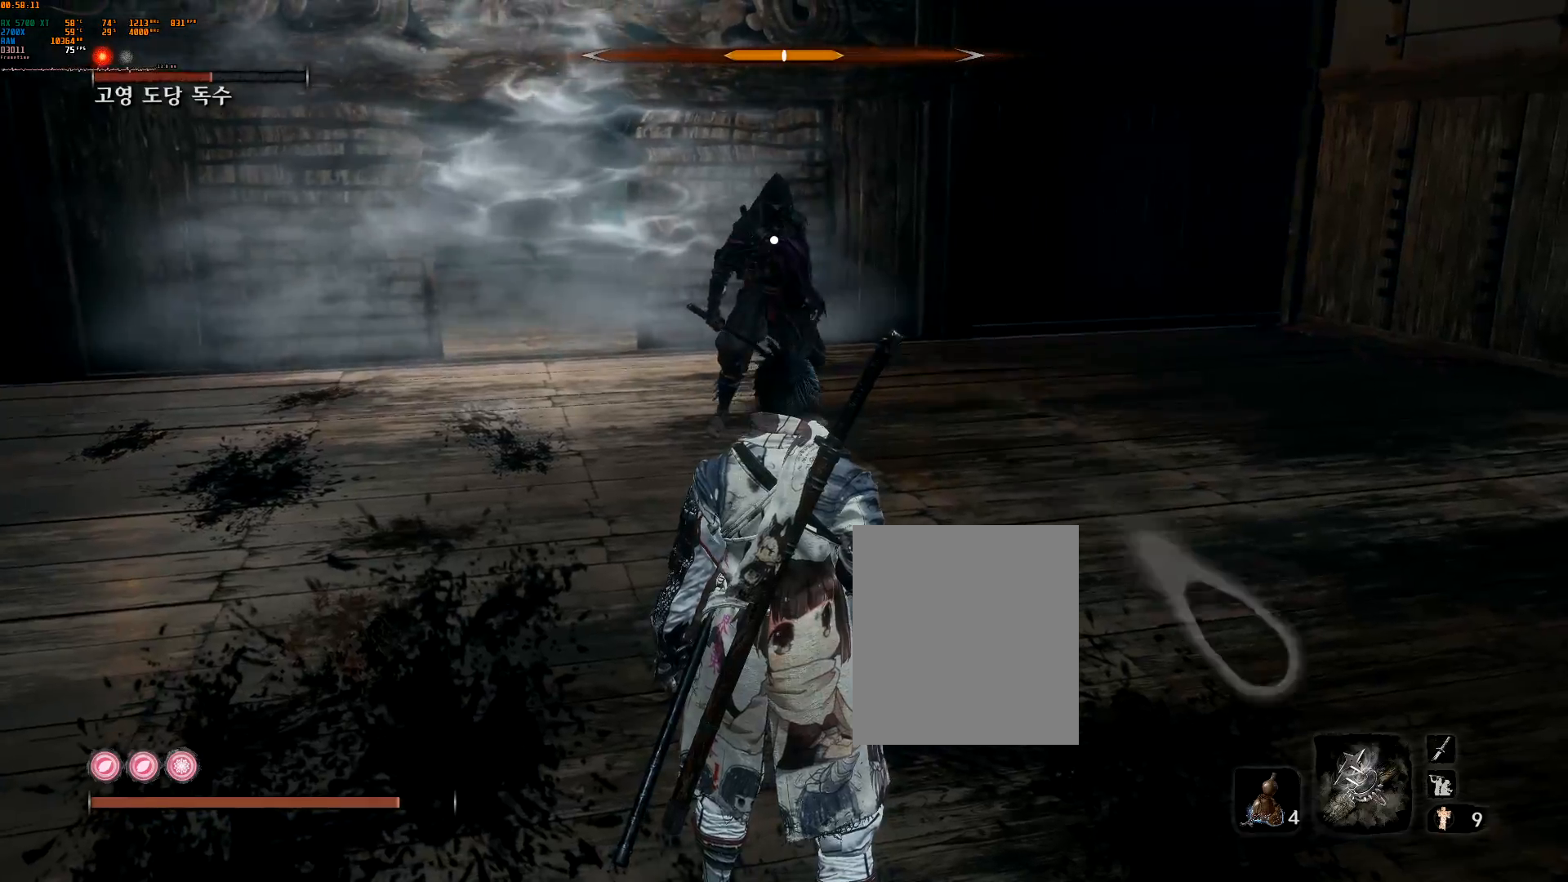
{"buttons": [], "left_stick": "center", "events": [[50, "left_stick", "up"], [333, "left_stick", "center"]]}
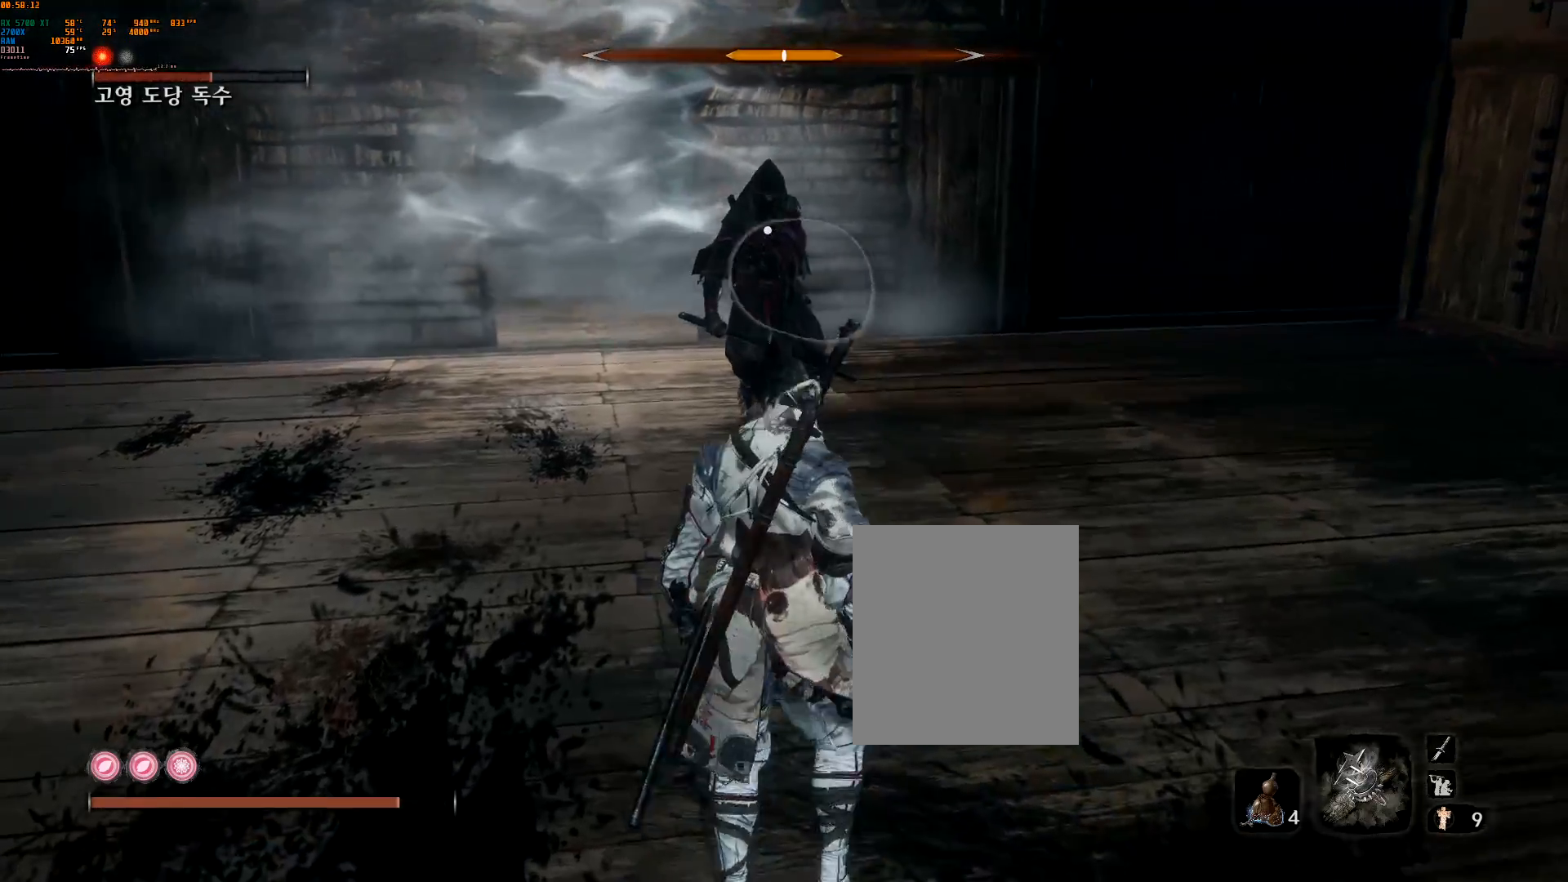
{"buttons": [], "left_stick": "up", "events": [[467, "left_stick", "up"]]}
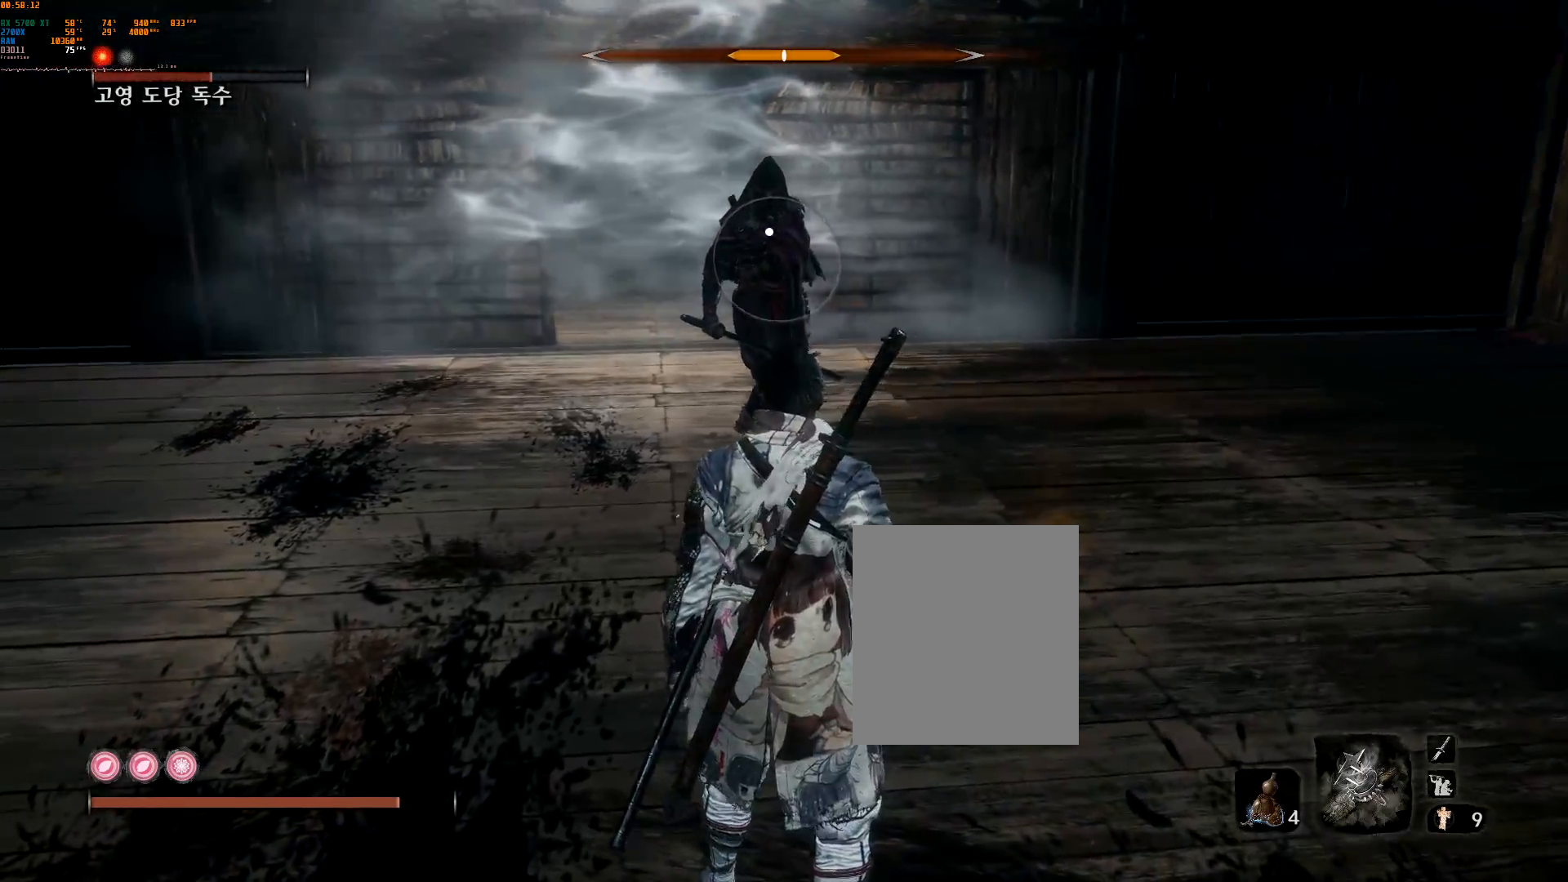
{"buttons": [], "left_stick": "center", "events": [[417, "left_stick", "center"]]}
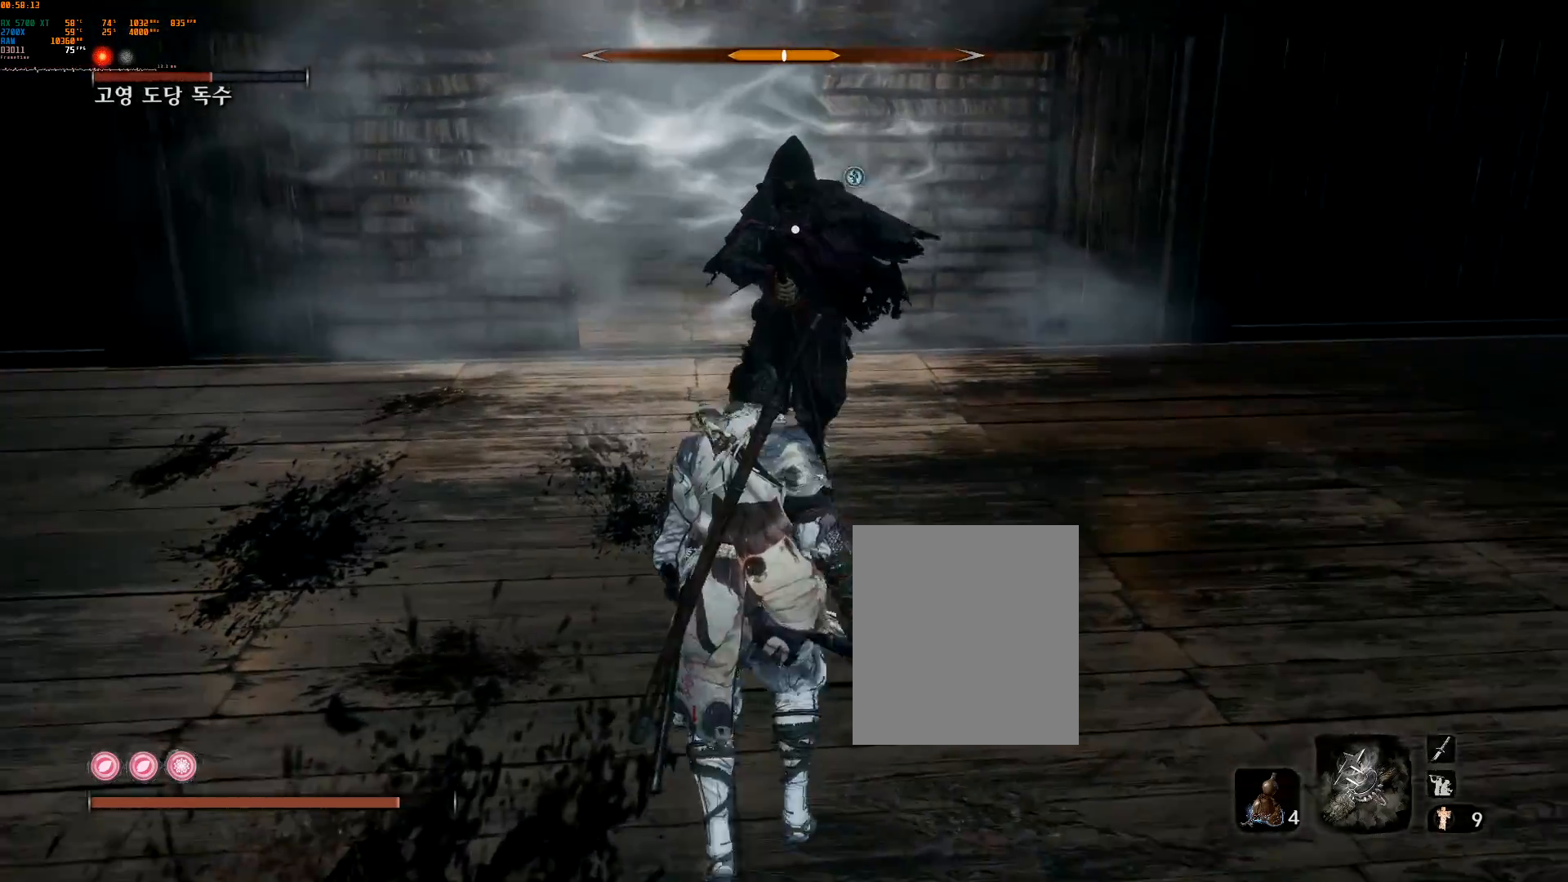
{"buttons": [], "left_stick": "center", "events": [[117, "L2", "down"], [283, "L2", "up"]]}
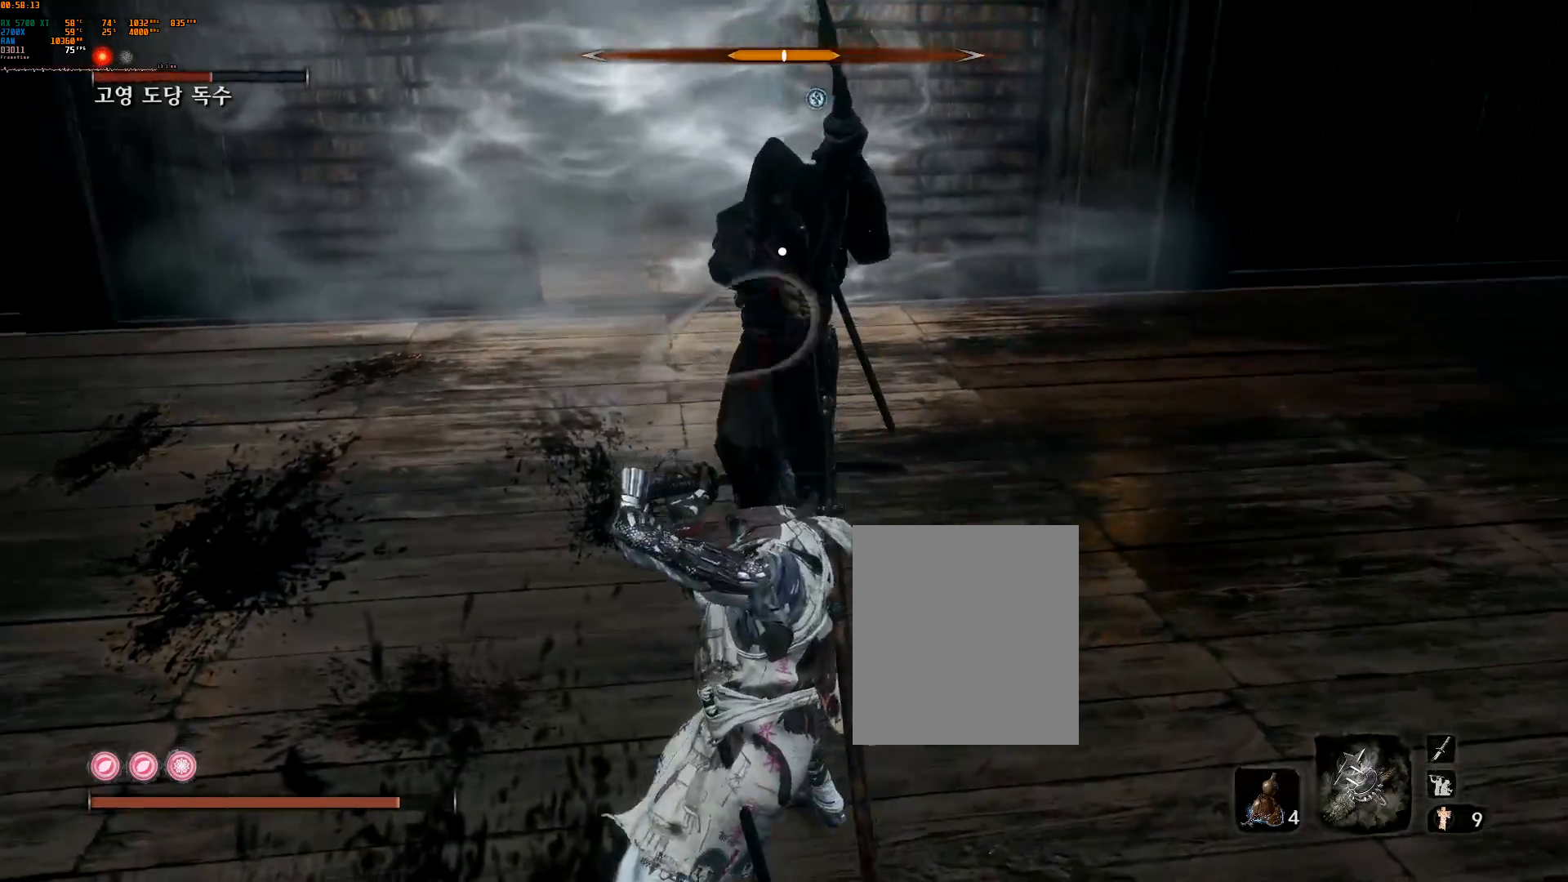
{"buttons": ["L2"], "left_stick": "center", "events": [[33, "L2", "down"], [167, "L2", "up"], [483, "L2", "down"]]}
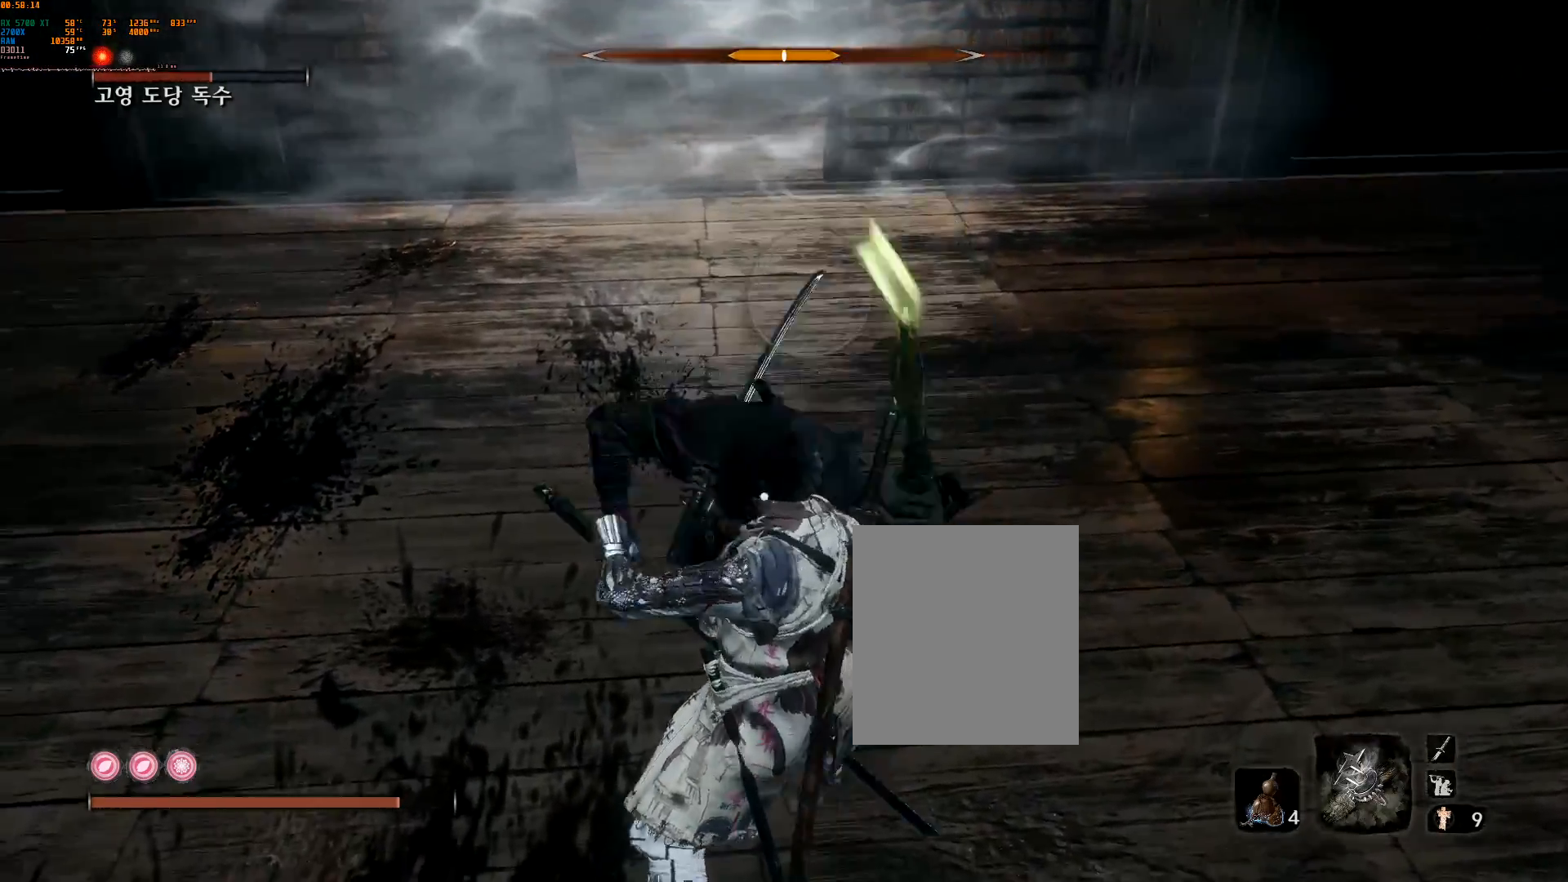
{"buttons": [], "left_stick": "down", "events": [[117, "R2", "down"], [167, "L2", "up"], [183, "R2", "up"], [233, "left_stick", "down"], [317, "A", "down"], [400, "A", "up"], [467, "L2", "down"], [483, "L2", "up"]]}
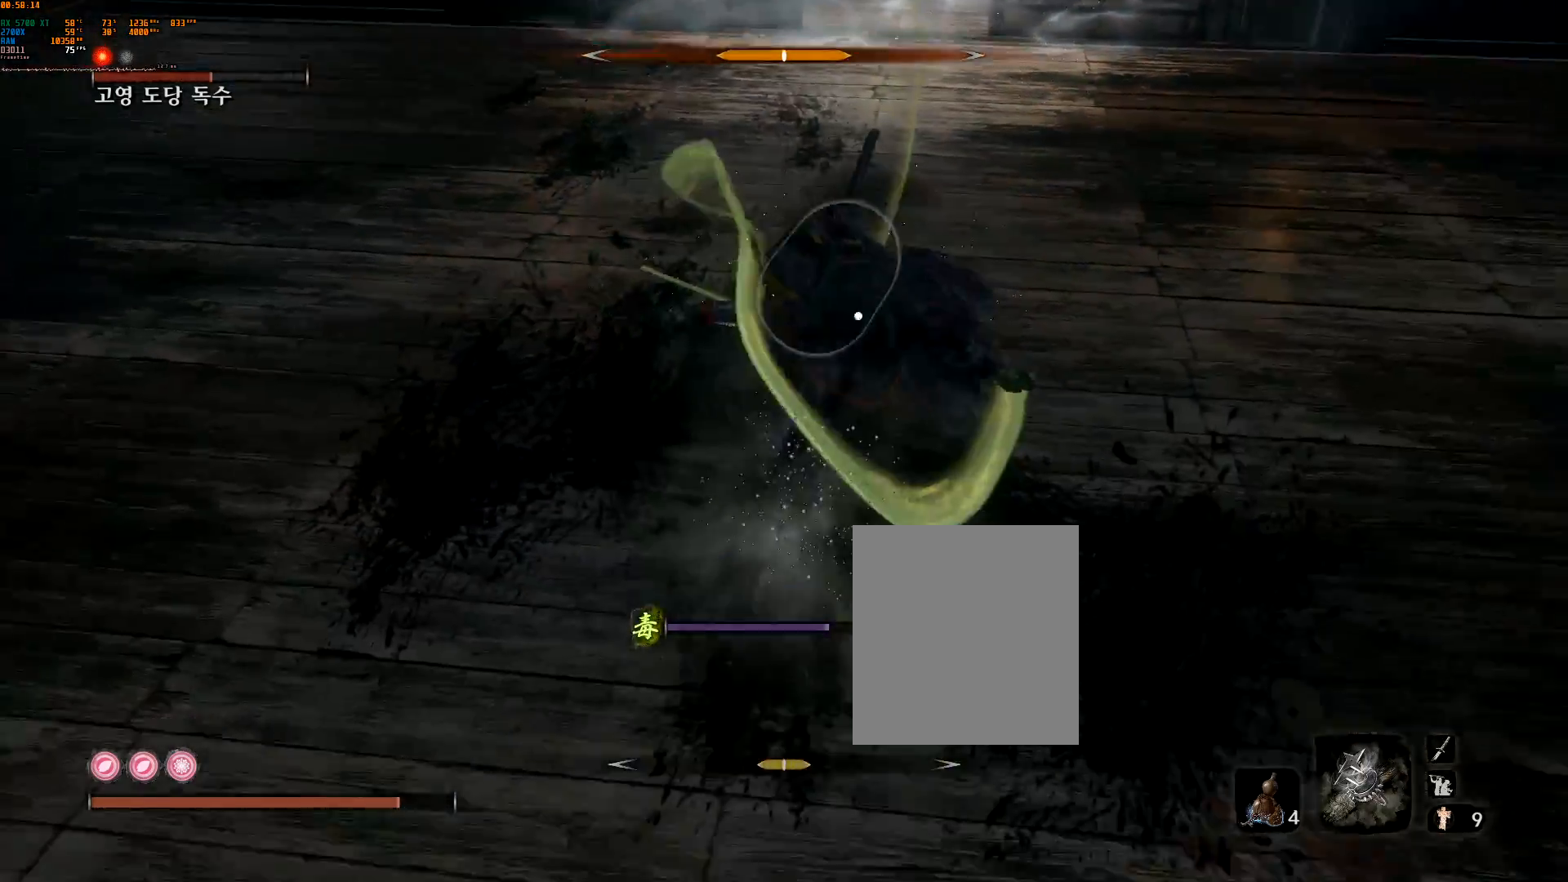
{"buttons": ["L2"], "left_stick": "down", "events": [[17, "A", "down"], [50, "A", "up"], [150, "A", "down"], [217, "A", "up"], [500, "L2", "down"]]}
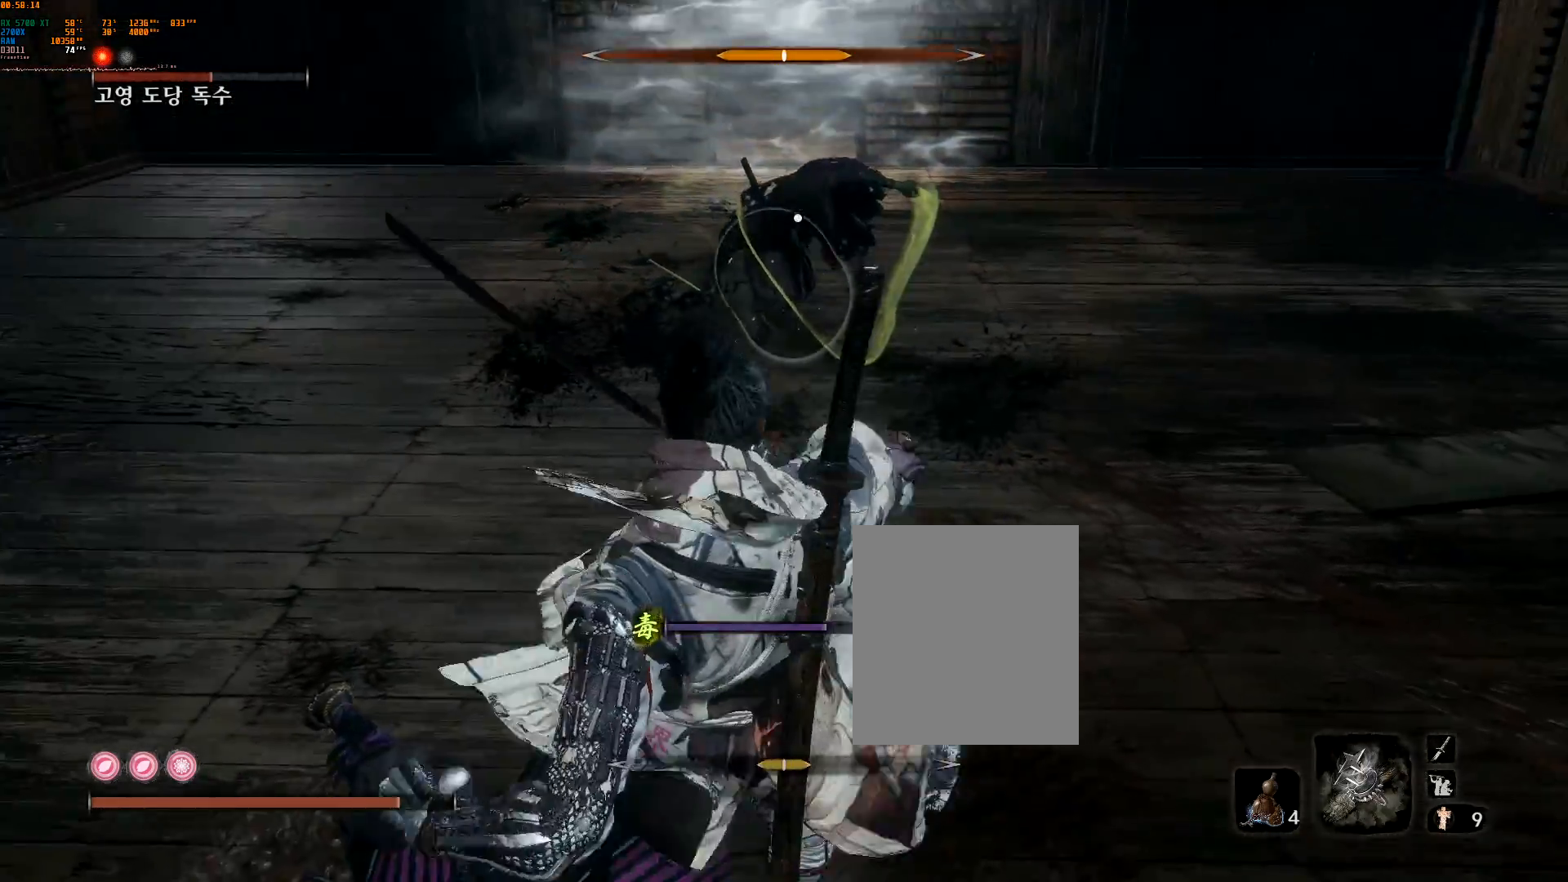
{"buttons": [], "left_stick": "center", "events": [[33, "L2", "up"], [33, "R2", "down"], [100, "R2", "up"], [383, "left_stick", "center"]]}
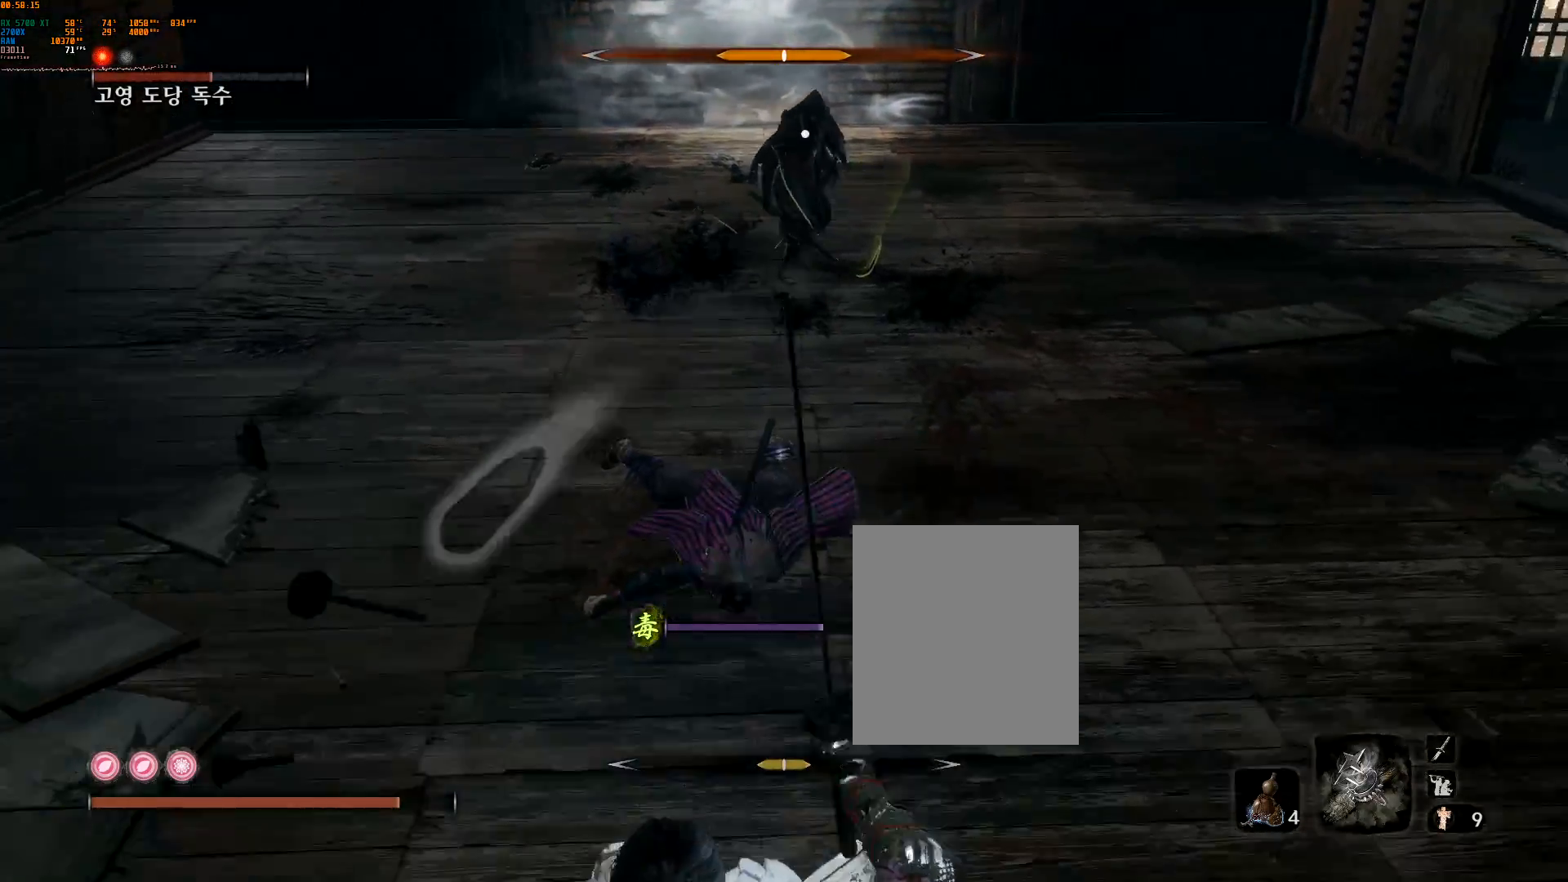
{"buttons": [], "left_stick": "center", "events": []}
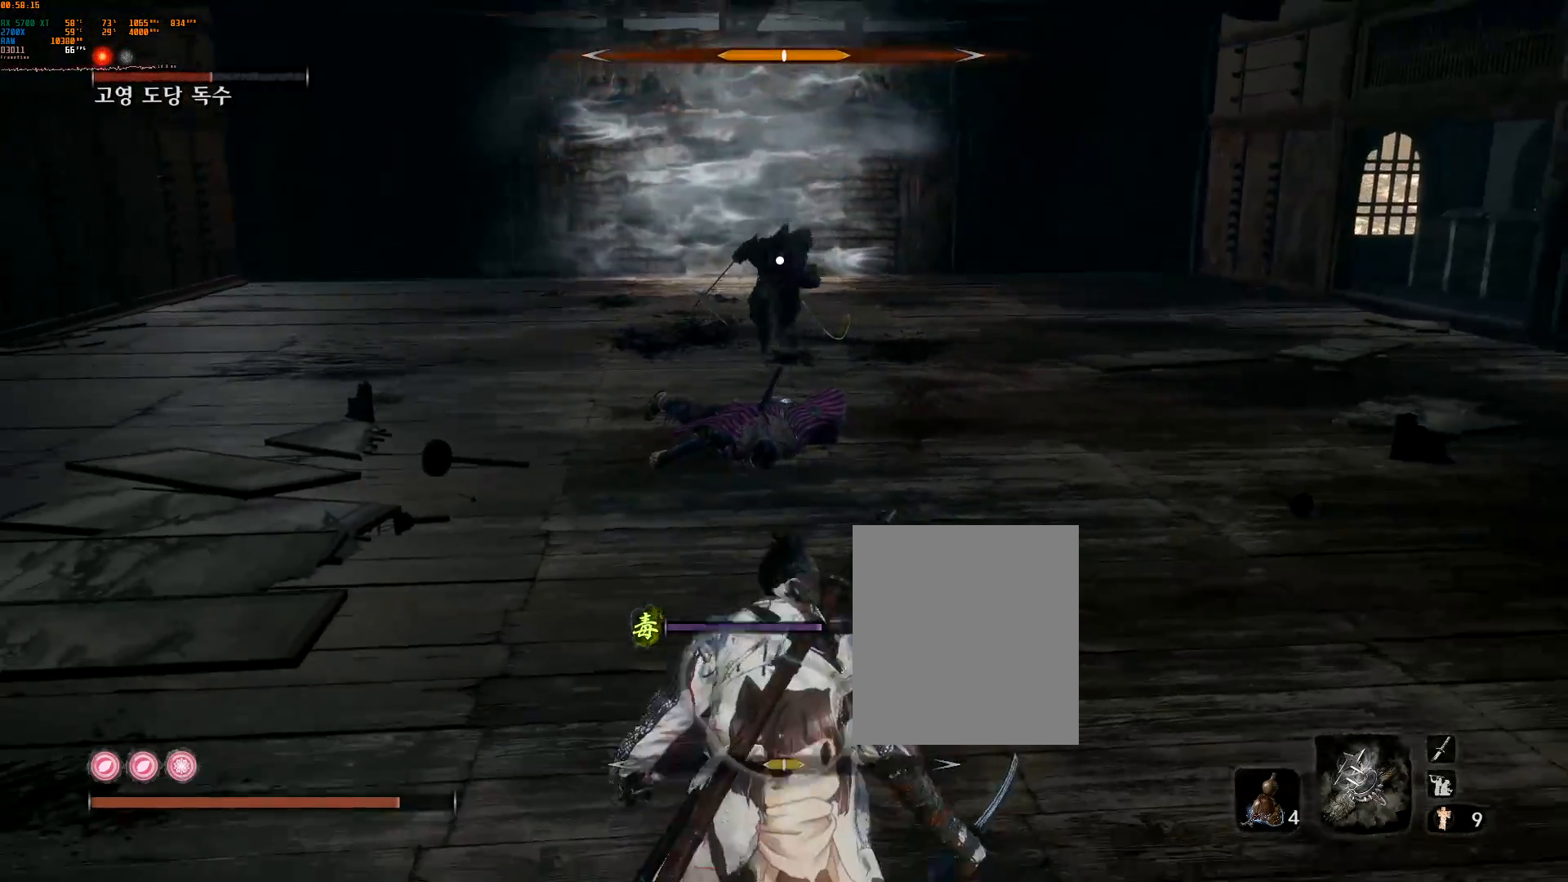
{"buttons": [], "left_stick": "center", "events": []}
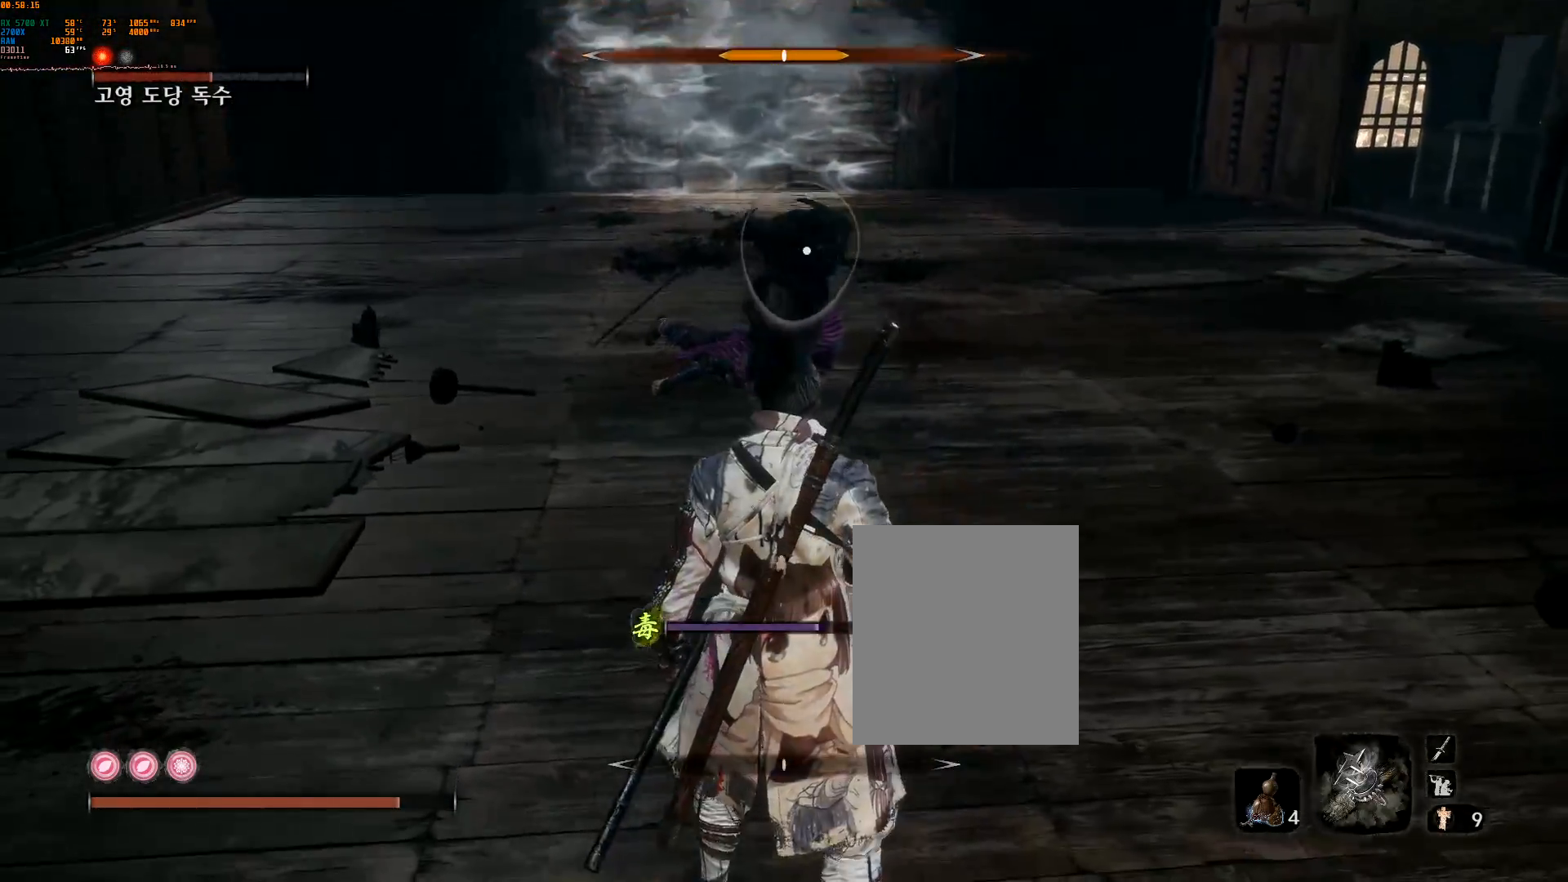
{"buttons": [], "left_stick": "up-left", "events": [[33, "left_stick", "up"], [500, "left_stick", "up-left"]]}
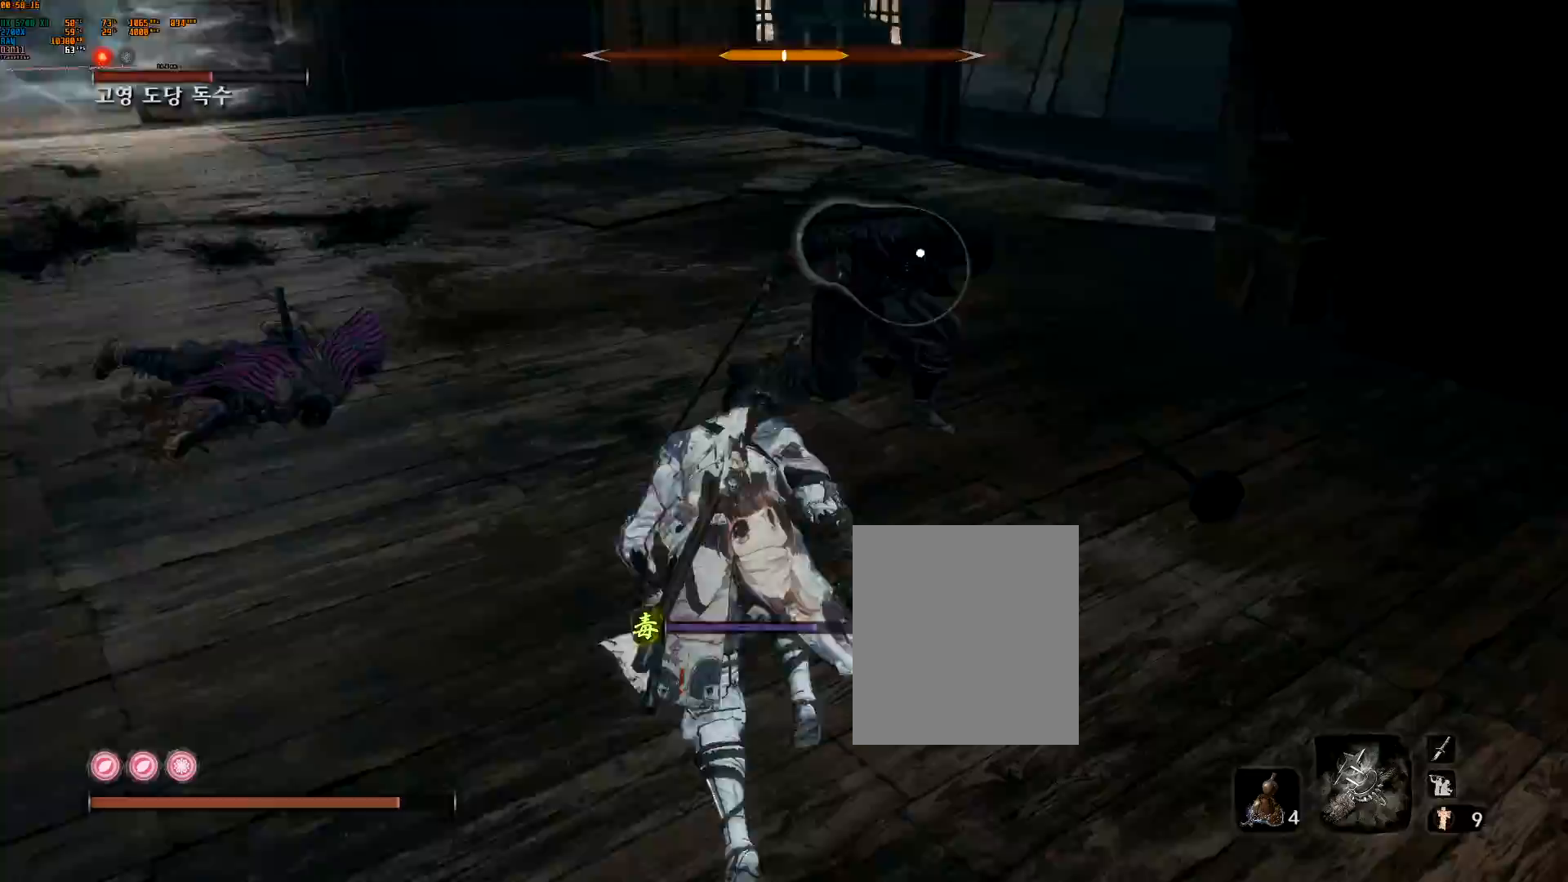
{"buttons": [], "left_stick": "up-left", "events": [[333, "L2", "down"], [450, "L2", "up"]]}
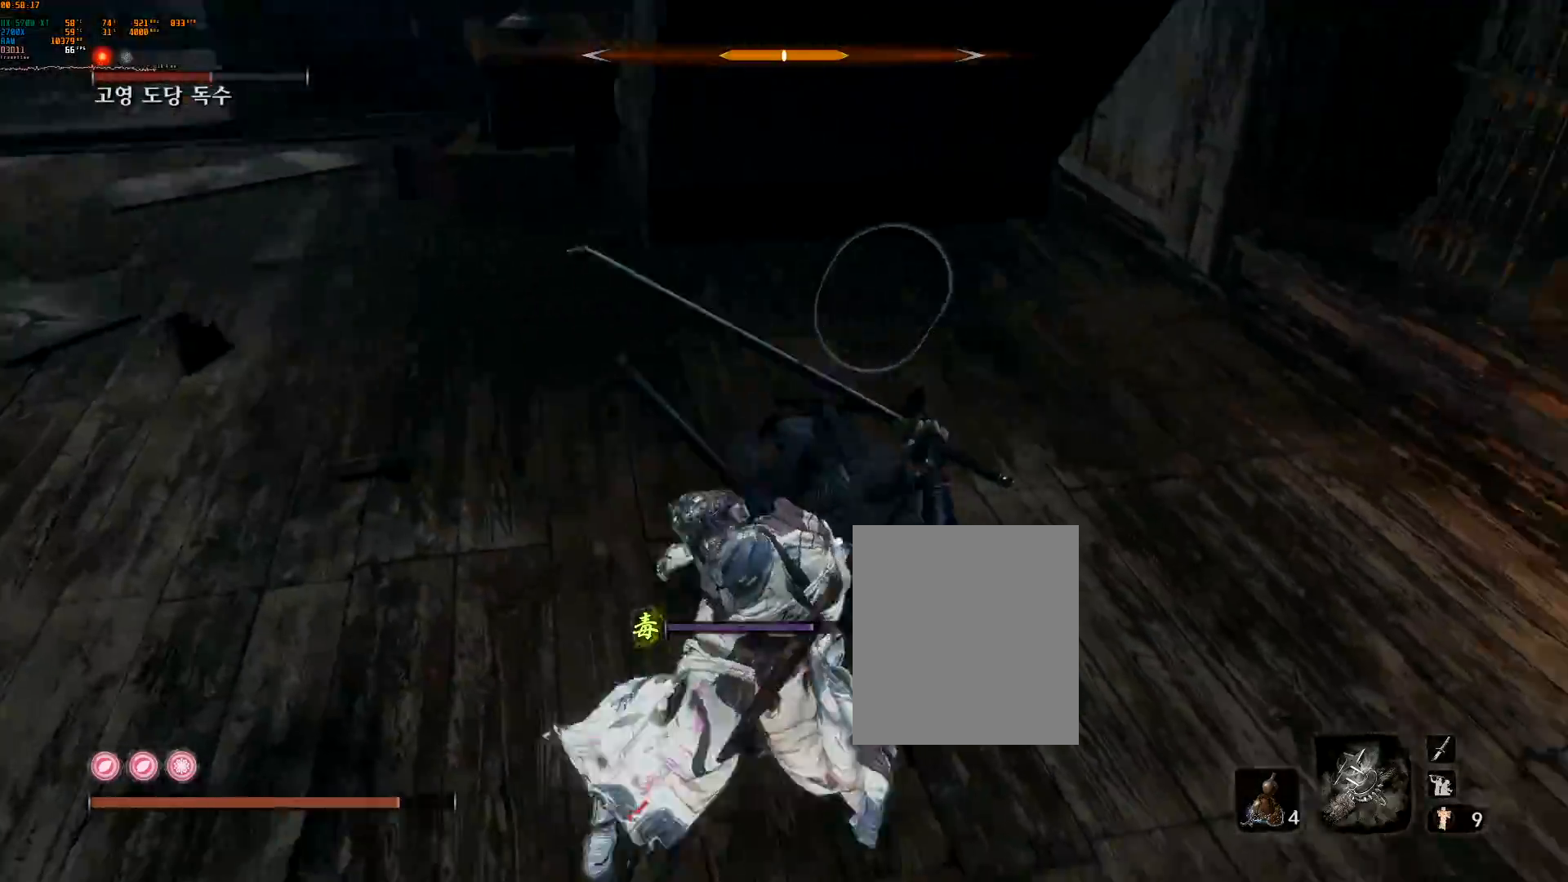
{"buttons": ["L2"], "left_stick": "center", "events": [[33, "left_stick", "center"], [150, "L2", "down"], [300, "L2", "up"], [400, "L2", "down"]]}
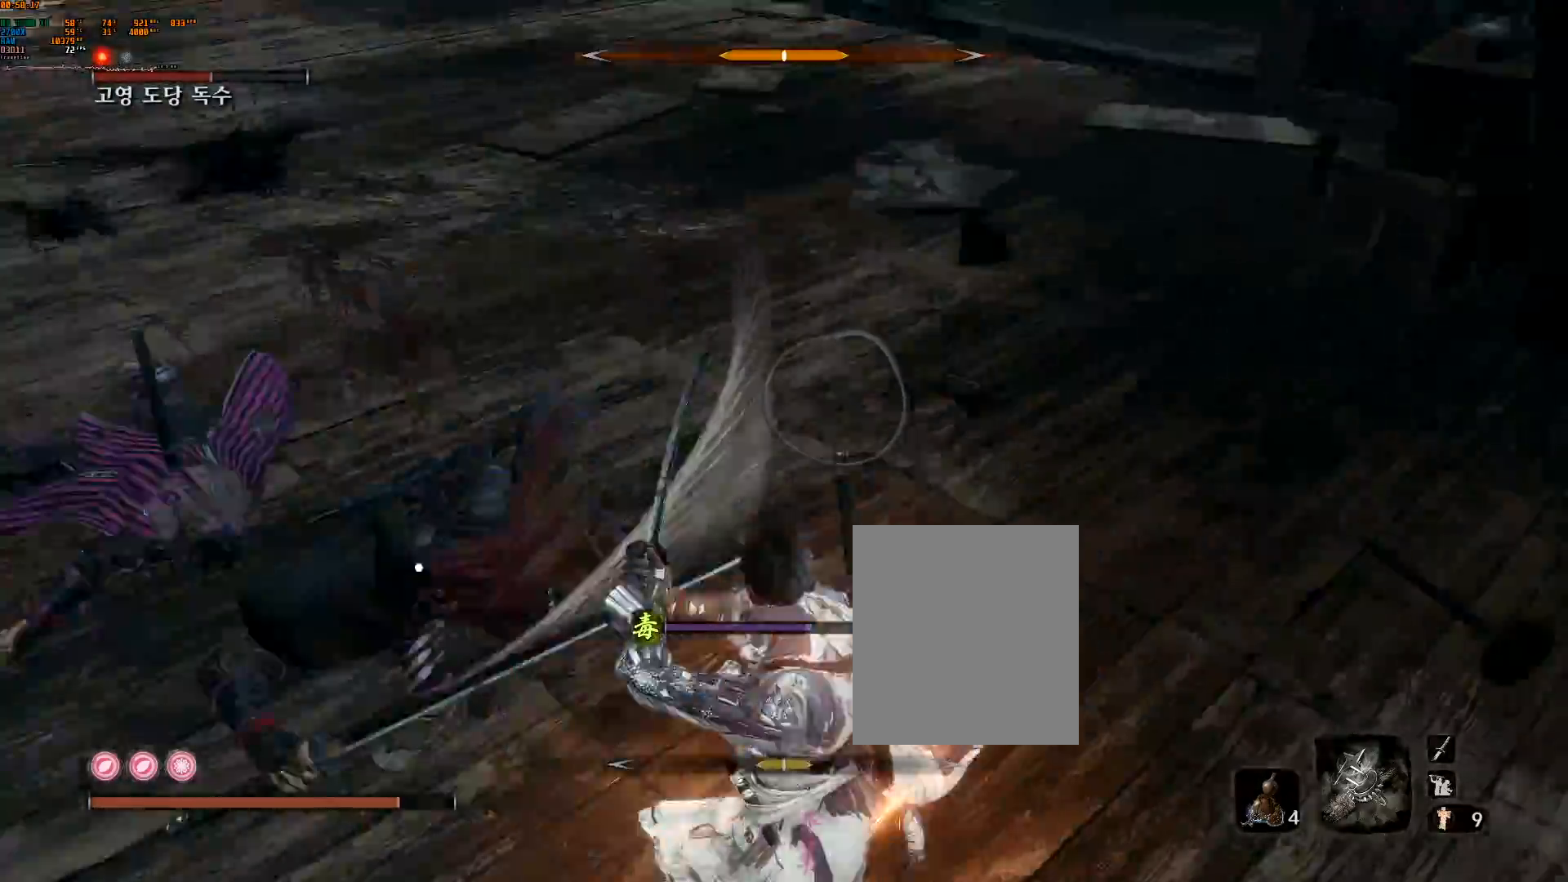
{"buttons": ["L2"], "left_stick": "center"}
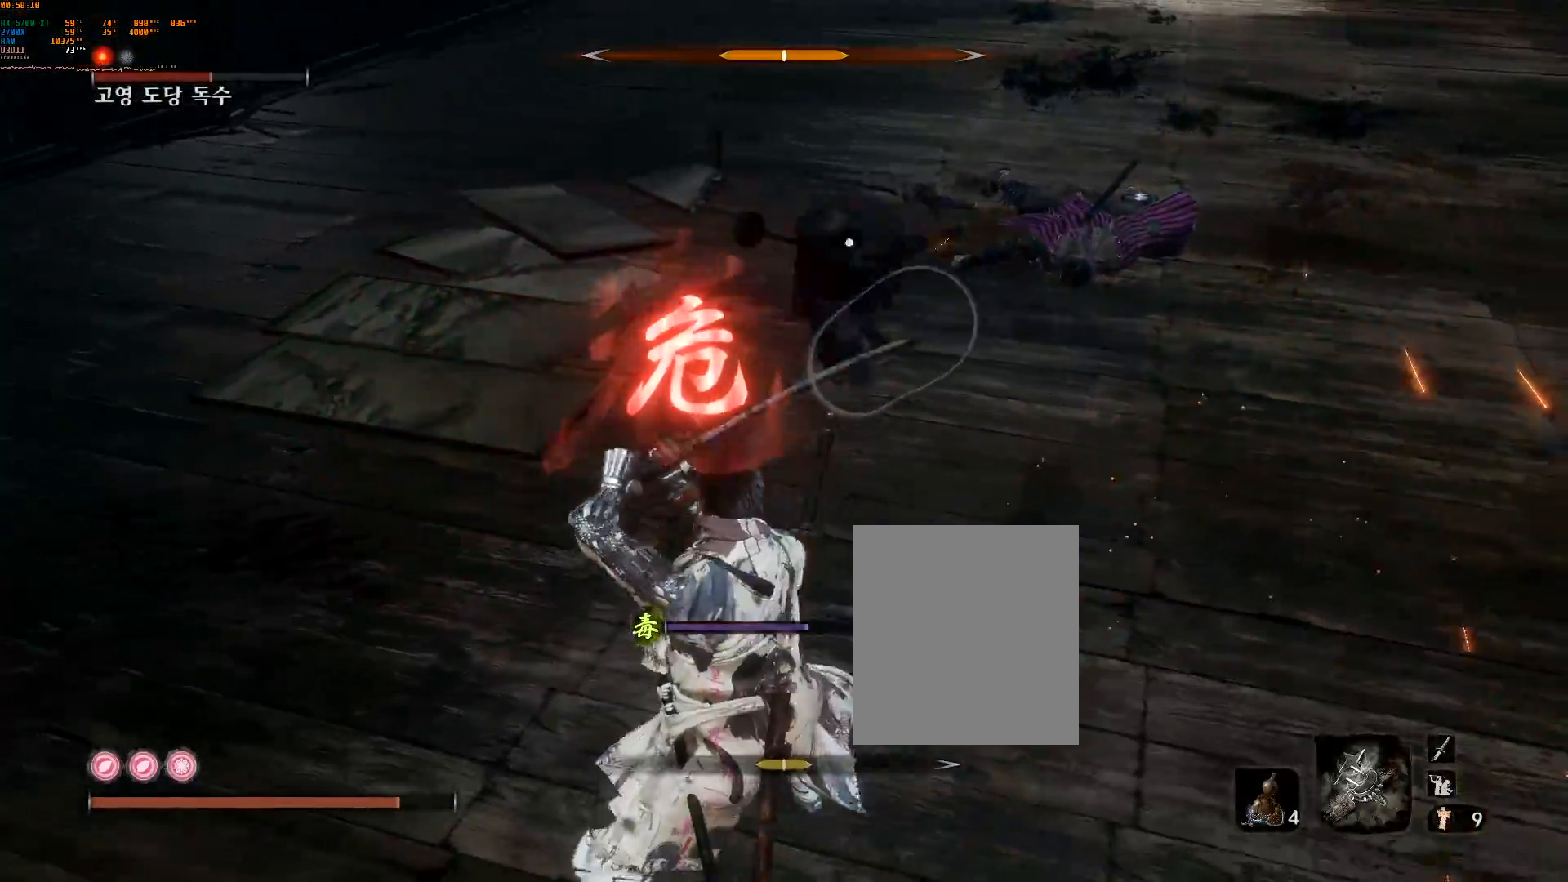
{"buttons": [], "left_stick": "center", "events": [[33, "L2", "up"], [333, "A", "down"], [500, "A", "up"]]}
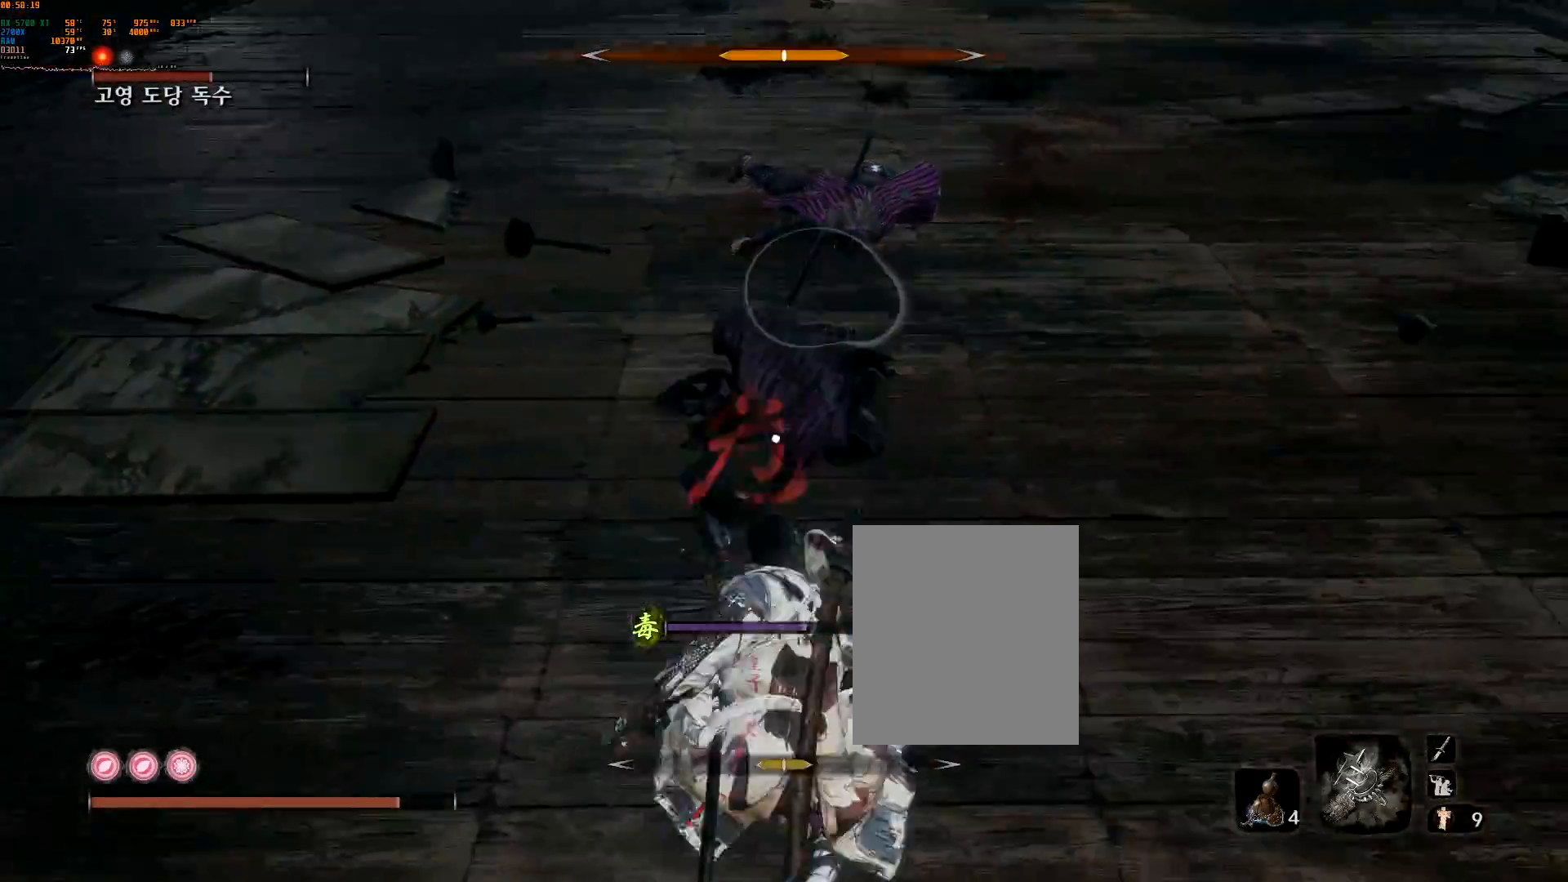
{"buttons": ["L2"], "left_stick": "center", "events": [[117, "L2", "down"], [267, "R2", "down"], [367, "R2", "up"]]}